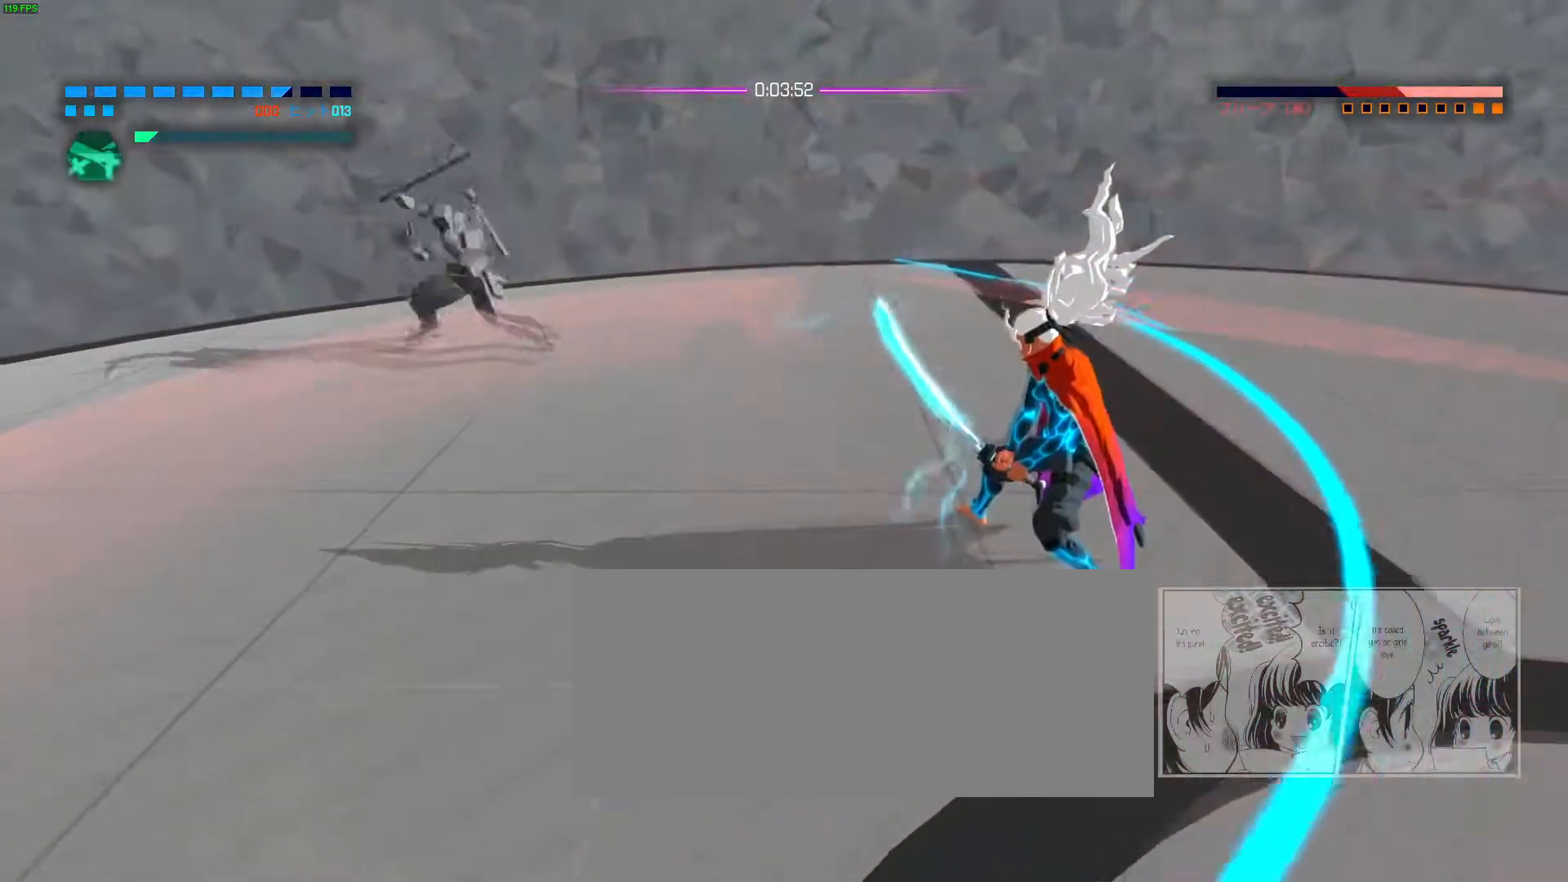
Gameplay with keyboard and mouse; each line is a JSON object with the keys and mouse buttons held at the frame after it. "events" lists presses ("down") and releases ("up") of "a", "ctrl", "d", "e", "f", "q", "r", "s", "shift", "space", "tab", "w", "mouse_left", "mouse_wheel", "mouse_right", "mouse_mb4" and "mouse_mb5" between this image and that frame as [ms after this image, input, new state], when the widget could be followed in between. "mouse_left", "mouse_wheel", "mouse_right", "mouse_mb4", "mouse_mb5" = the "left", "wheel", "right", "mb4", "mb5" buttons of the "mouse" list. No other keys are recorded. "wheel" means that the mouse wheel is clicked or scrolled. Not read: mouse_move.
{"keys": [], "mouse": [], "events": [[333, "f", "down"], [417, "f", "up"], [417, "mouse_left", "down"], [467, "mouse_left", "up"]]}
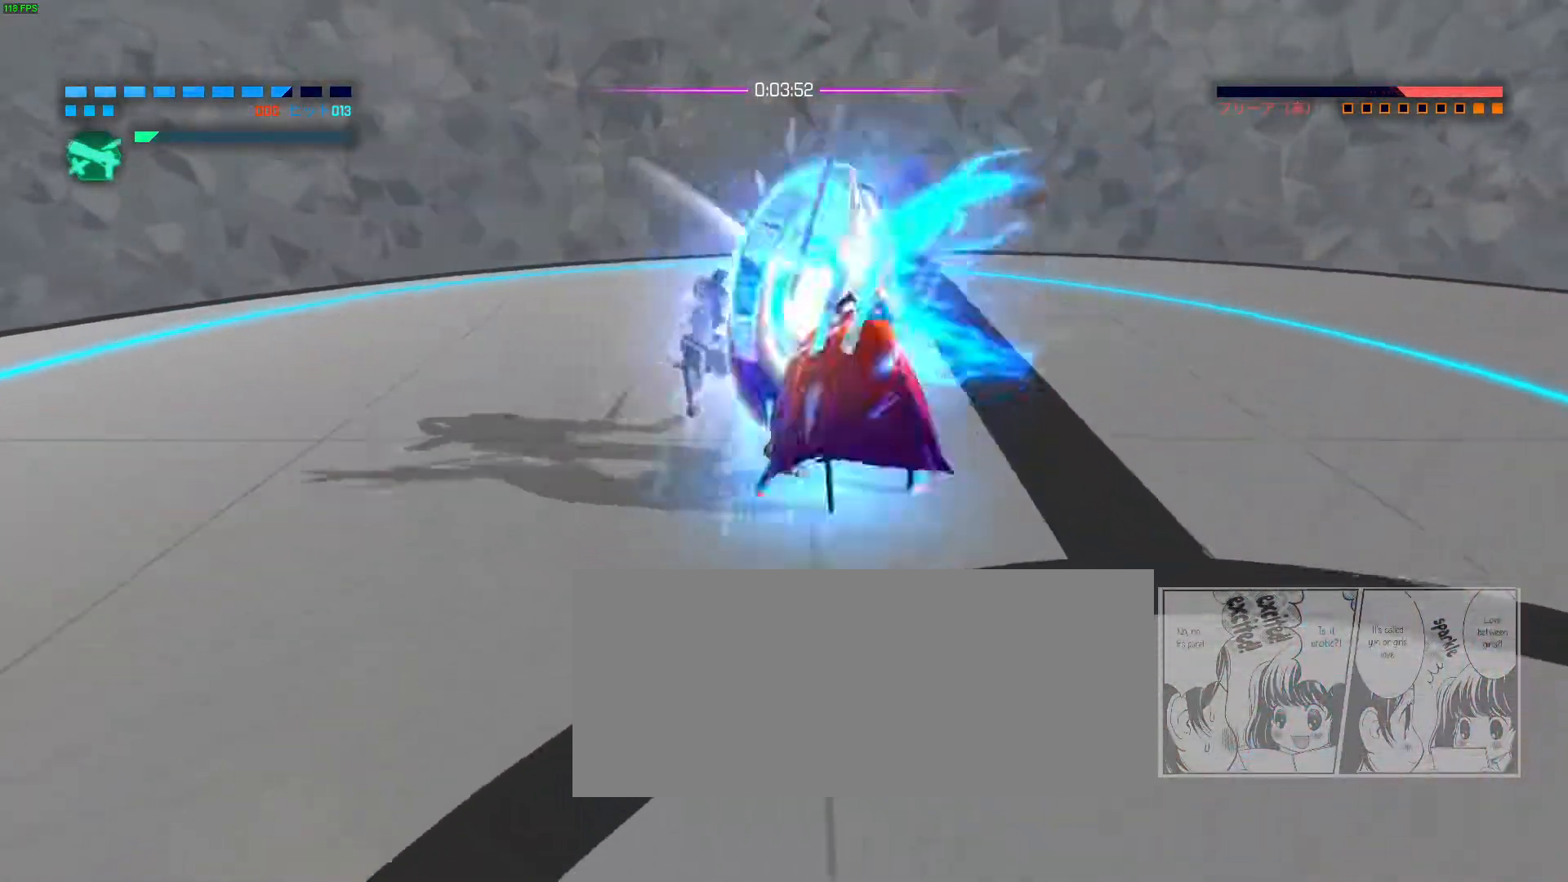
{"keys": [], "mouse": [], "events": [[33, "mouse_left", "down"], [83, "mouse_left", "up"], [133, "mouse_left", "down"], [217, "mouse_left", "up"], [233, "mouse_left", "down"], [317, "mouse_left", "up"]]}
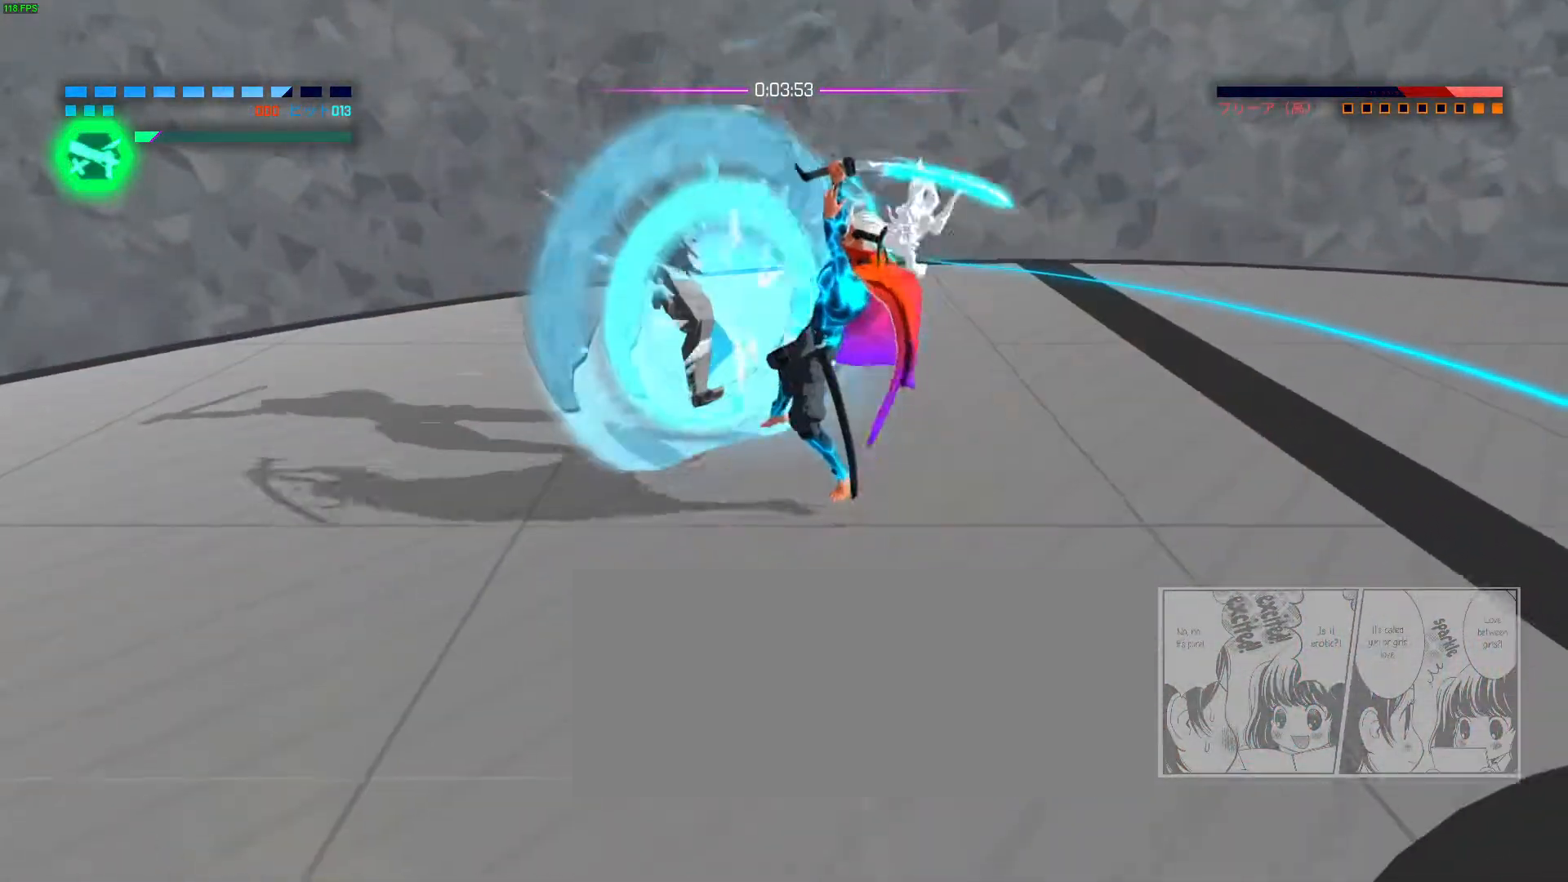
{"keys": [], "mouse": [], "events": [[267, "f", "down"], [383, "f", "up"], [417, "mouse_left", "down"], [450, "mouse_left", "up"]]}
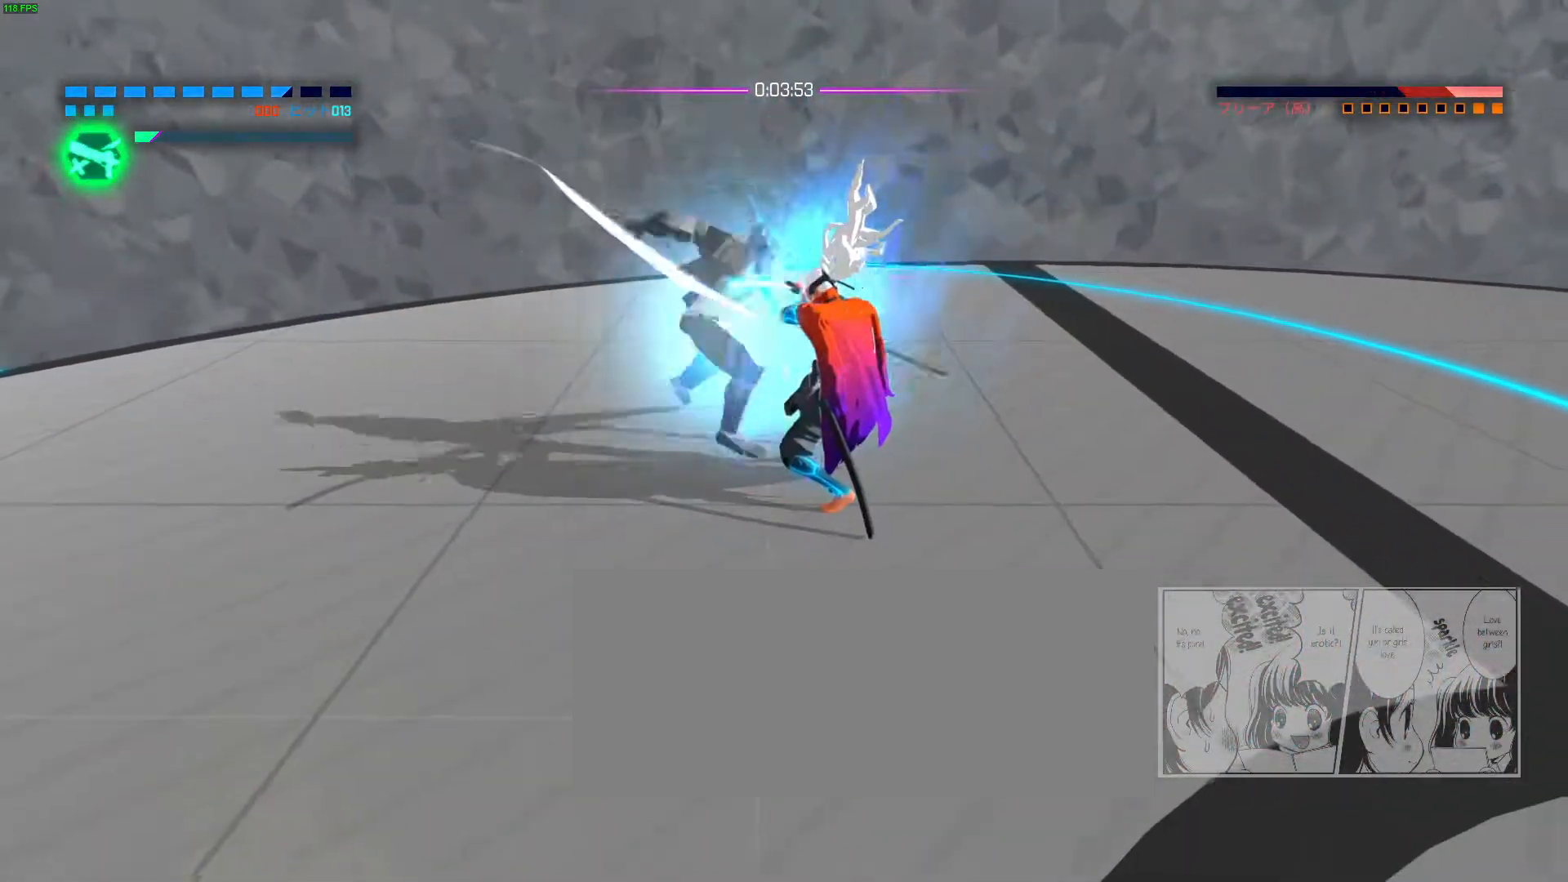
{"keys": [], "mouse": [], "events": [[17, "mouse_left", "down"], [67, "mouse_left", "up"], [117, "mouse_left", "down"], [200, "mouse_left", "up"], [250, "mouse_left", "down"], [283, "mouse_left", "up"]]}
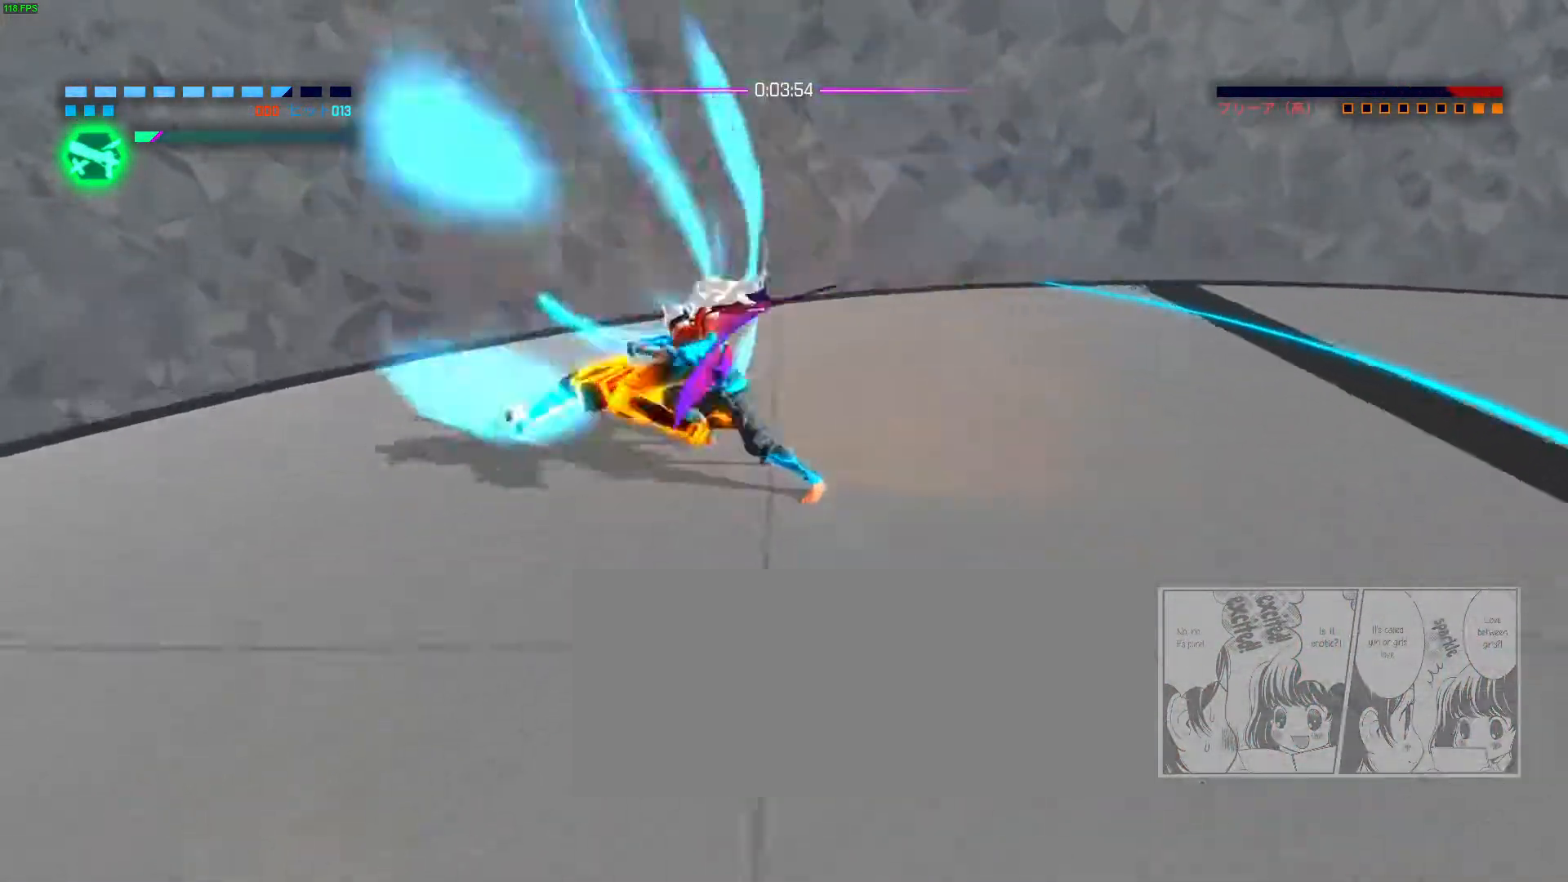
{"keys": [], "mouse": [], "events": []}
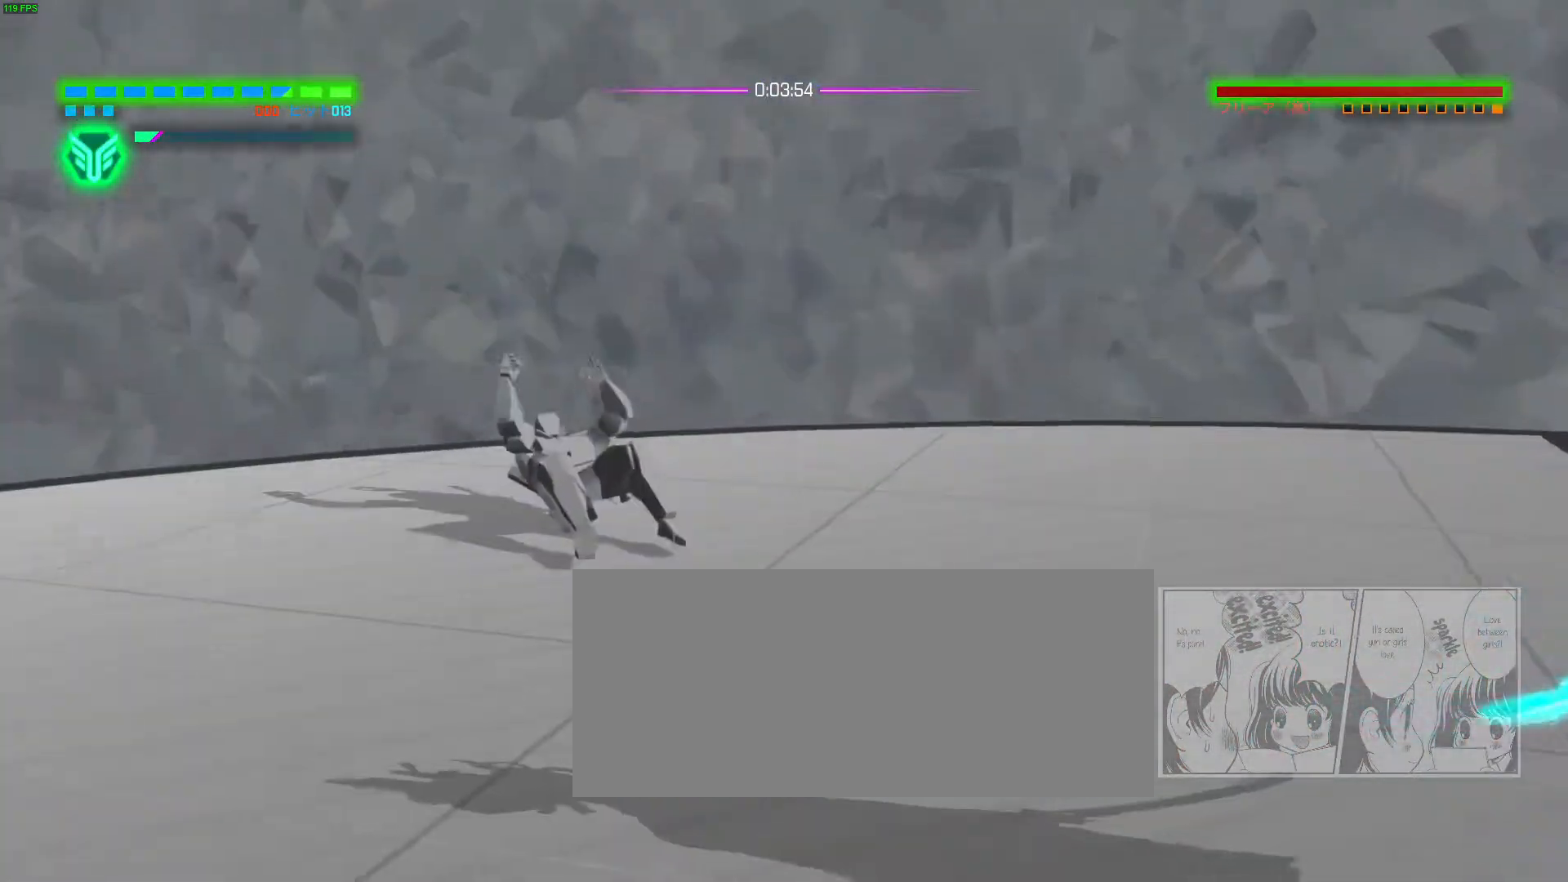
{"keys": [], "mouse": [], "events": []}
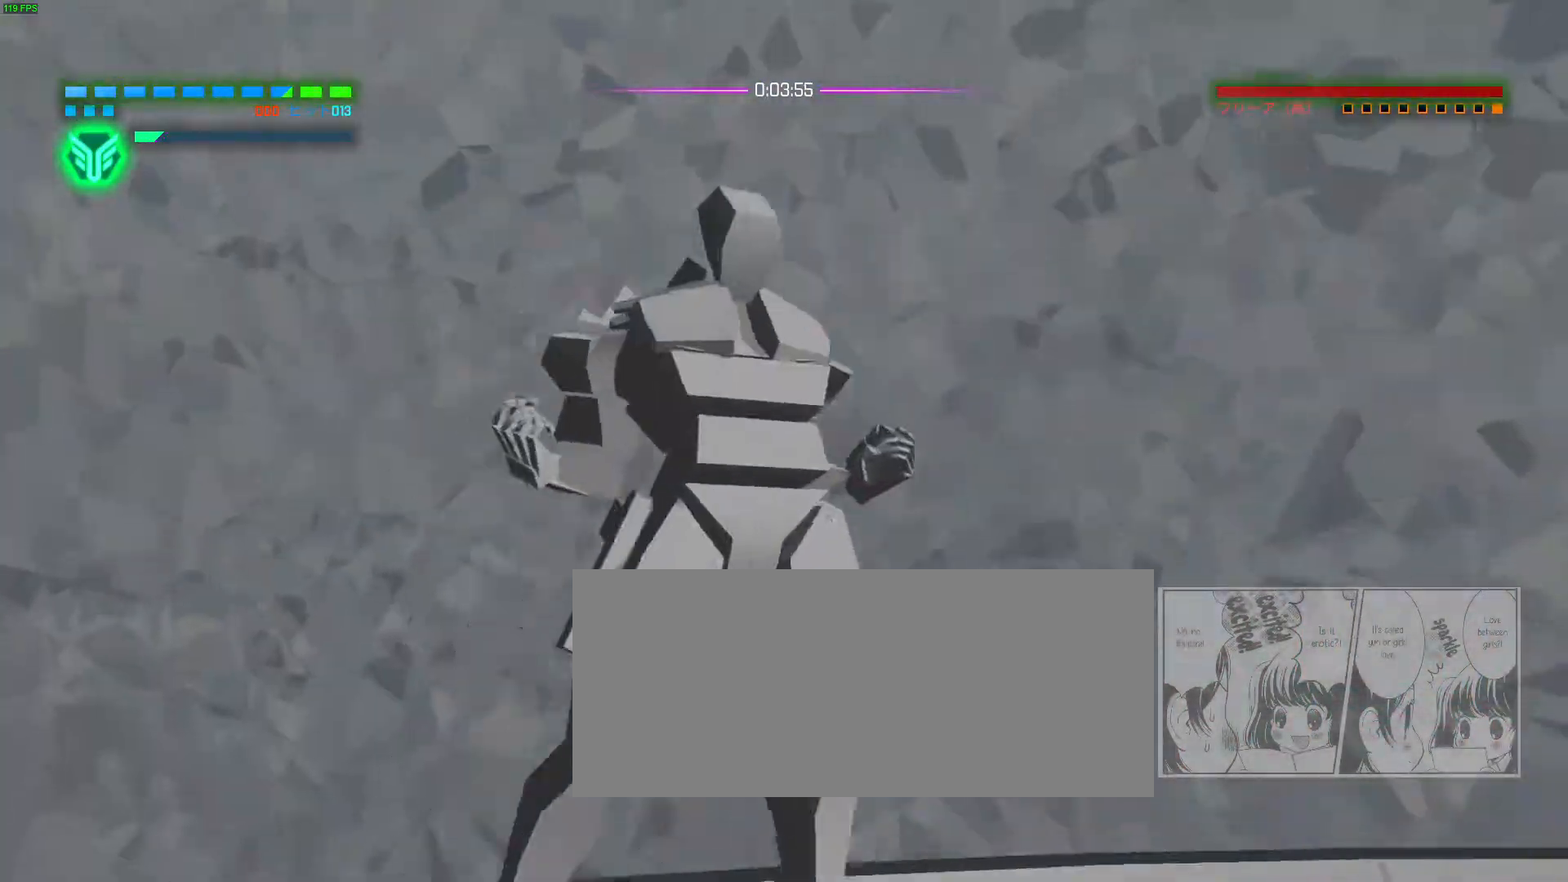
{"keys": [], "mouse": [], "events": []}
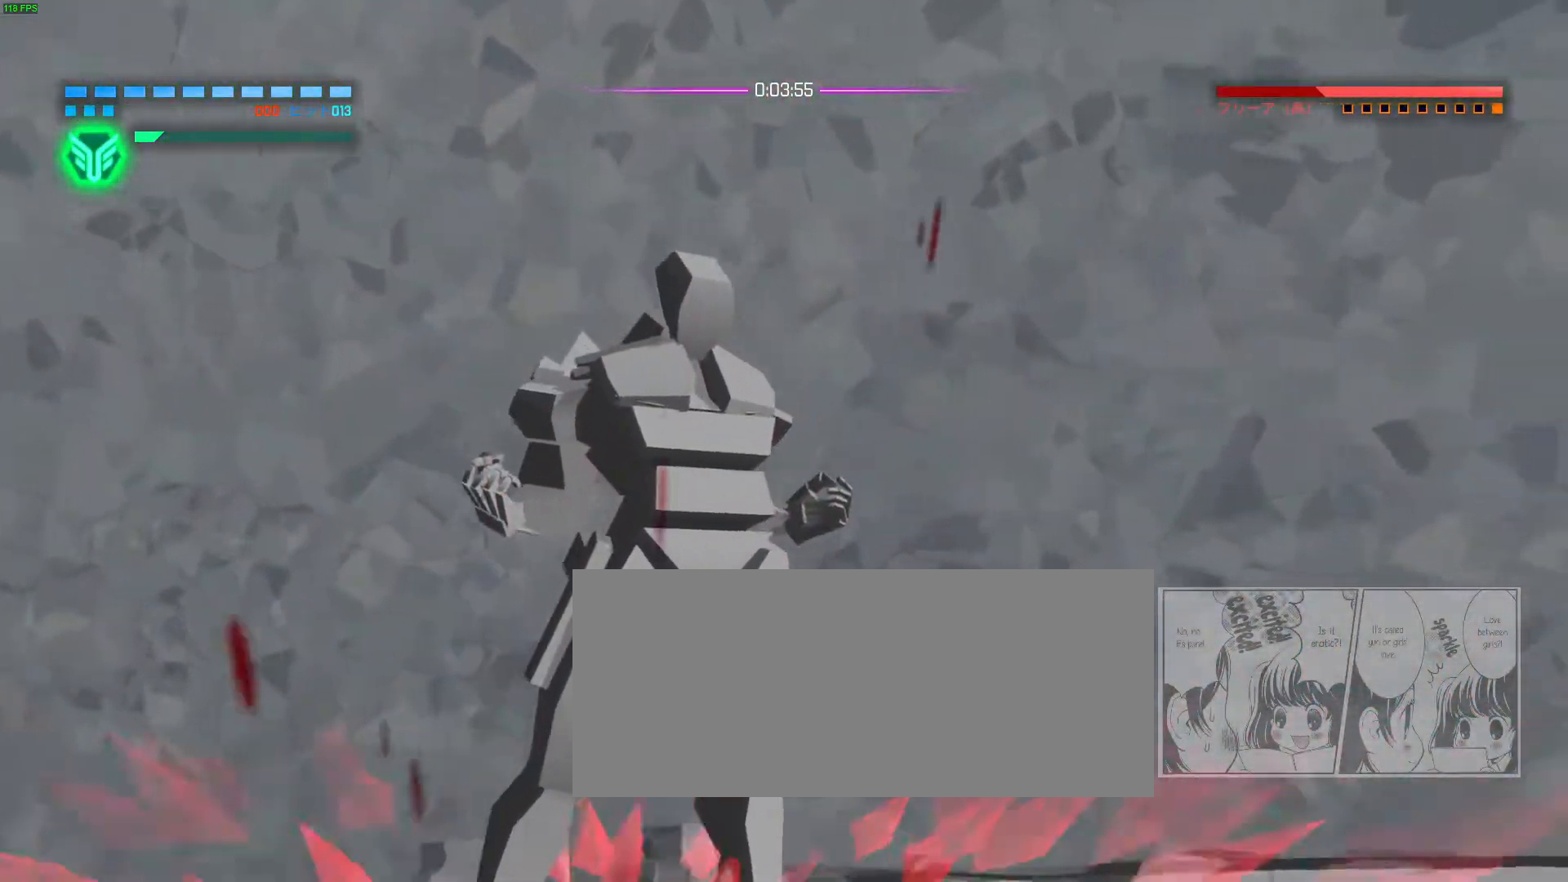
{"keys": [], "mouse": [], "events": []}
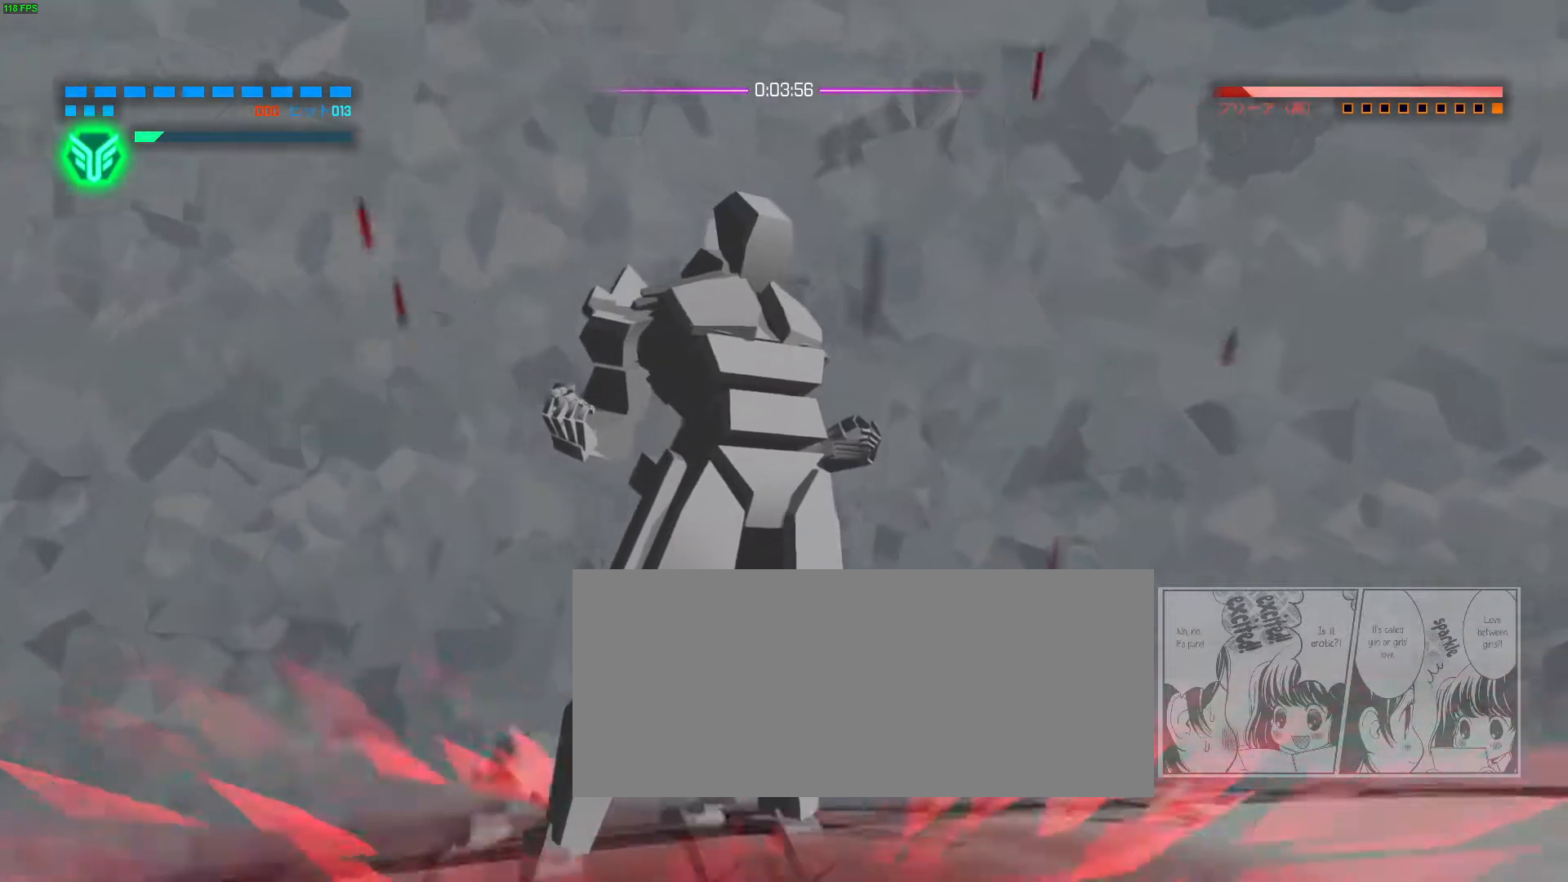
{"keys": [], "mouse": [], "events": []}
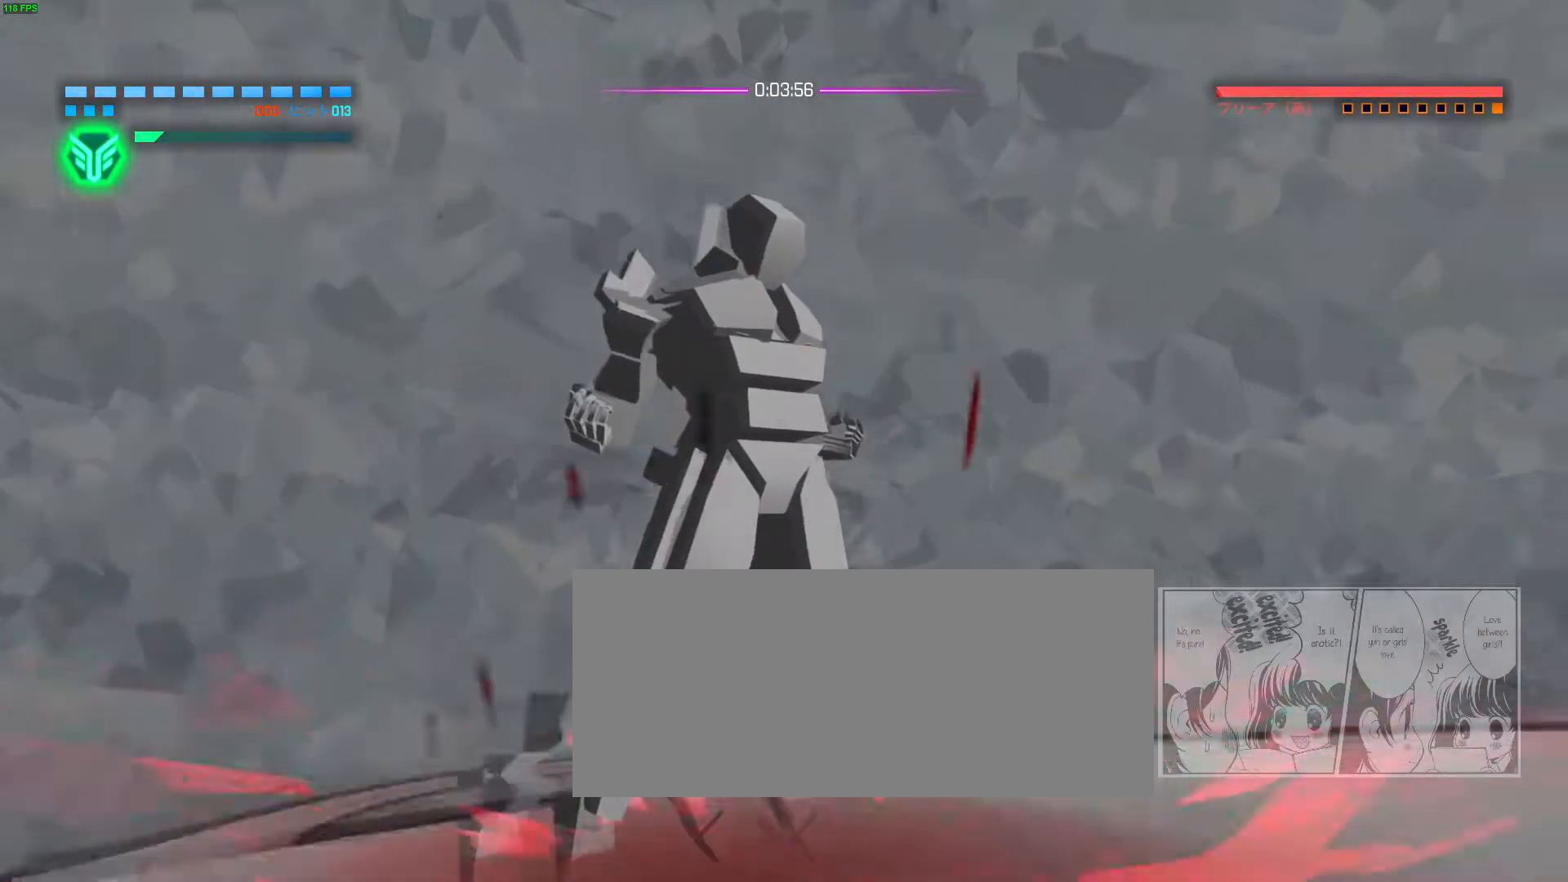
{"keys": [], "mouse": [], "events": []}
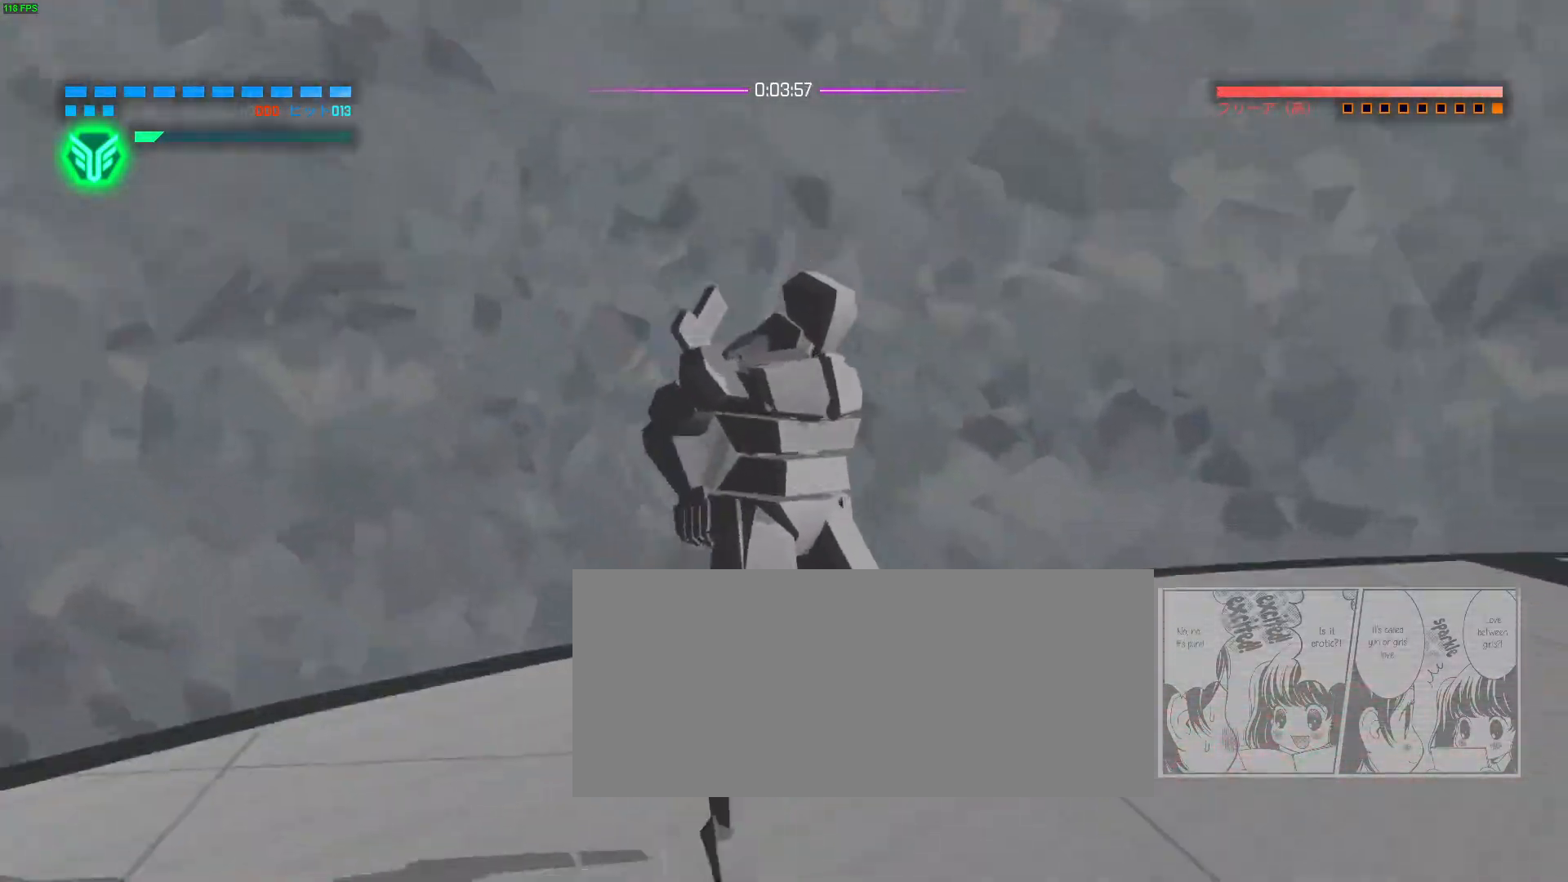
{"keys": [], "mouse": [], "events": []}
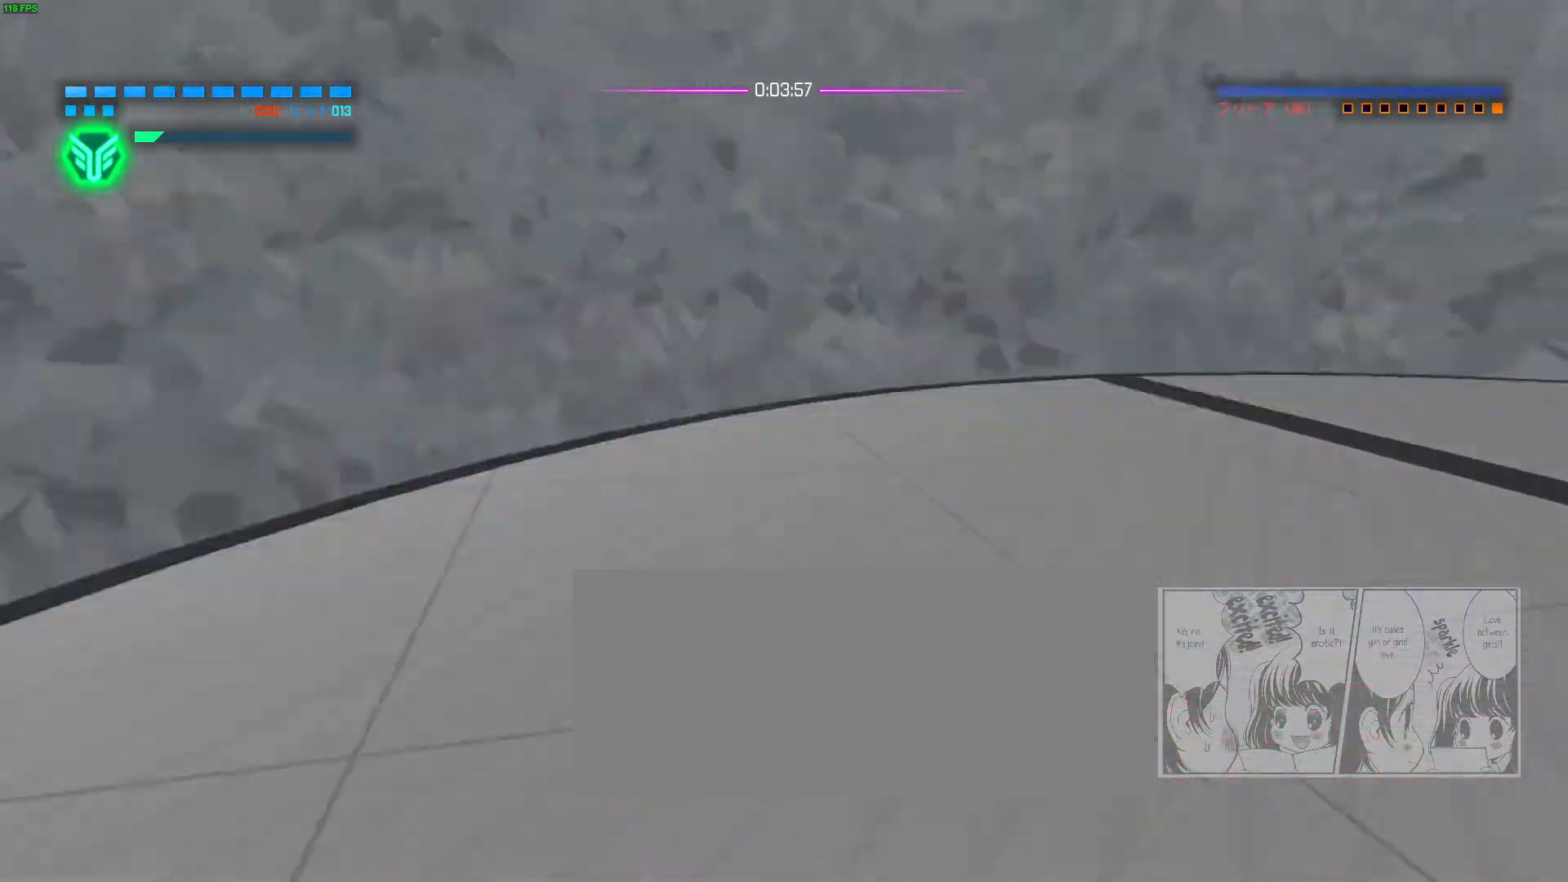
{"keys": [], "mouse": [], "events": []}
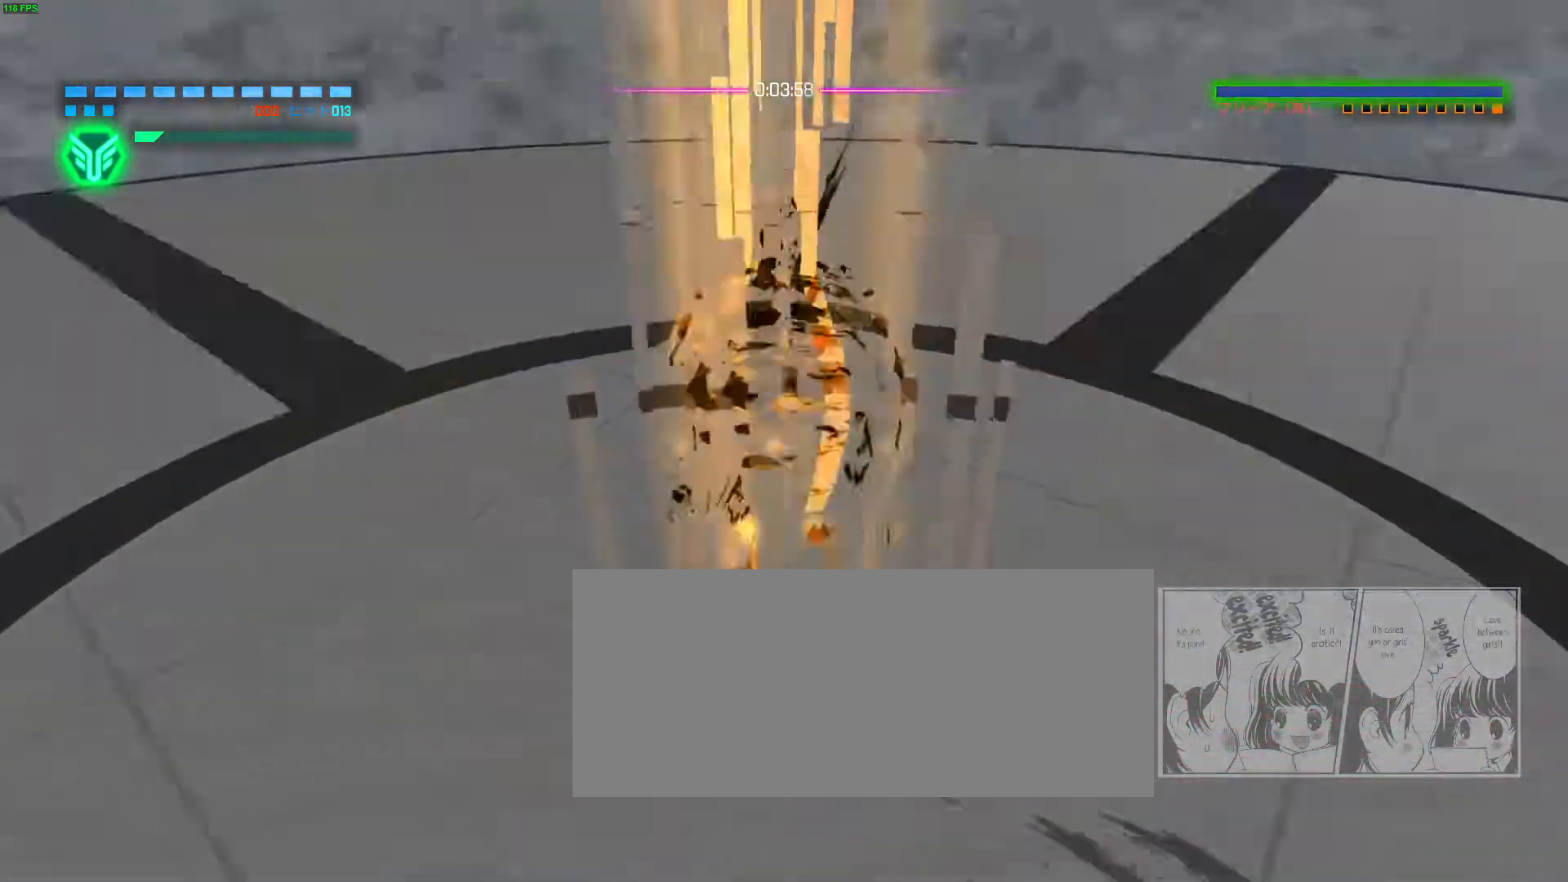
{"keys": ["e"], "mouse": [], "events": [[233, "e", "down"]]}
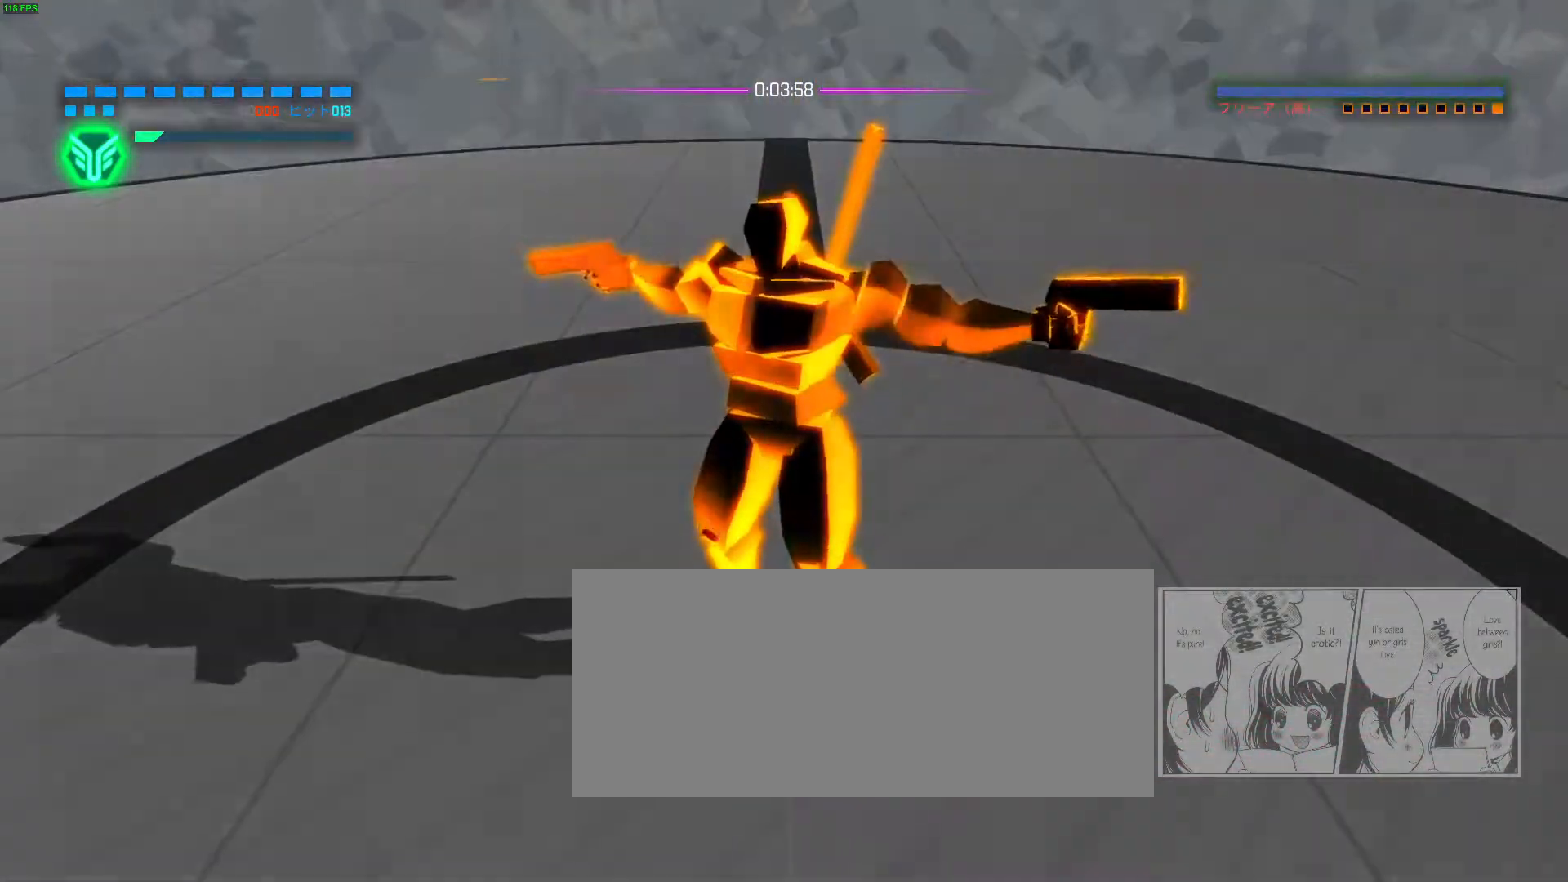
{"keys": ["e"], "mouse": [], "events": [[100, "e", "up"], [183, "e", "down"]]}
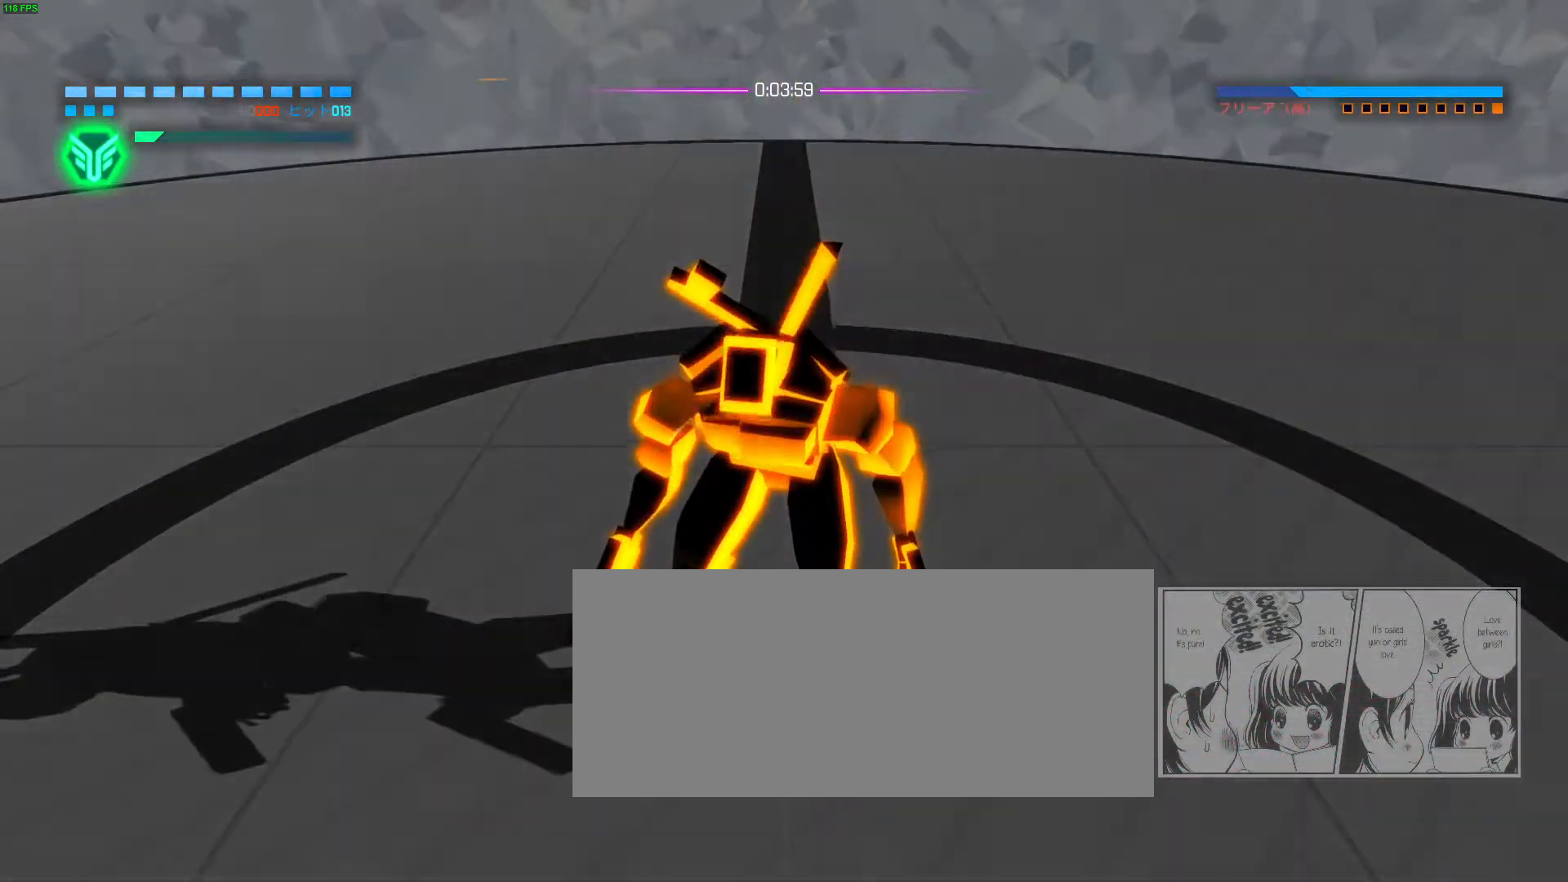
{"keys": ["w"], "mouse": [], "events": [[317, "e", "up"], [500, "w", "down"]]}
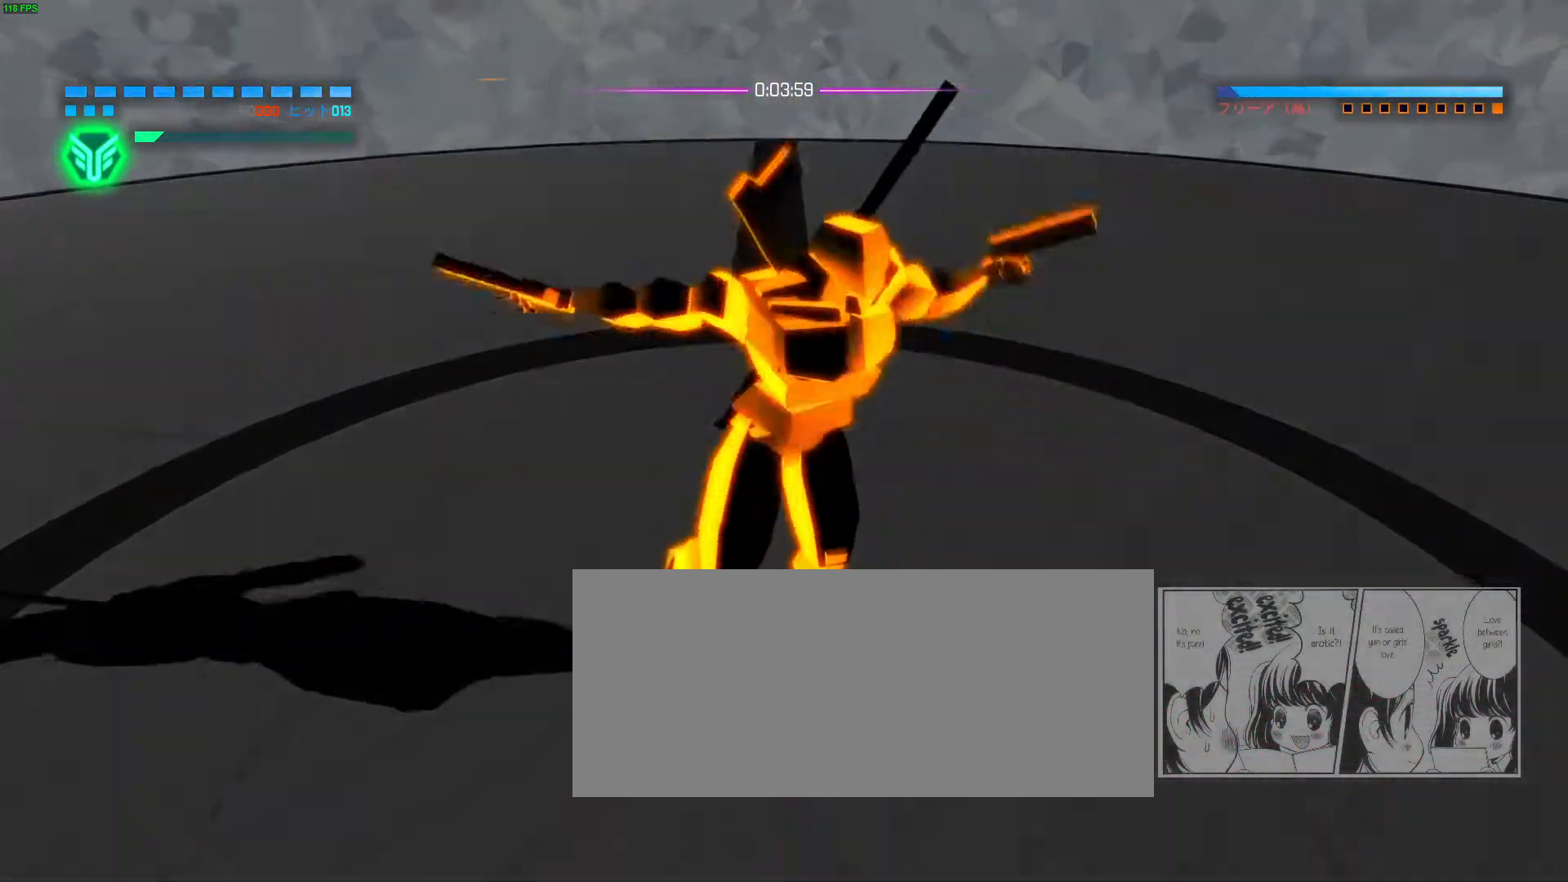
{"keys": [], "mouse": [], "events": [[150, "w", "up"]]}
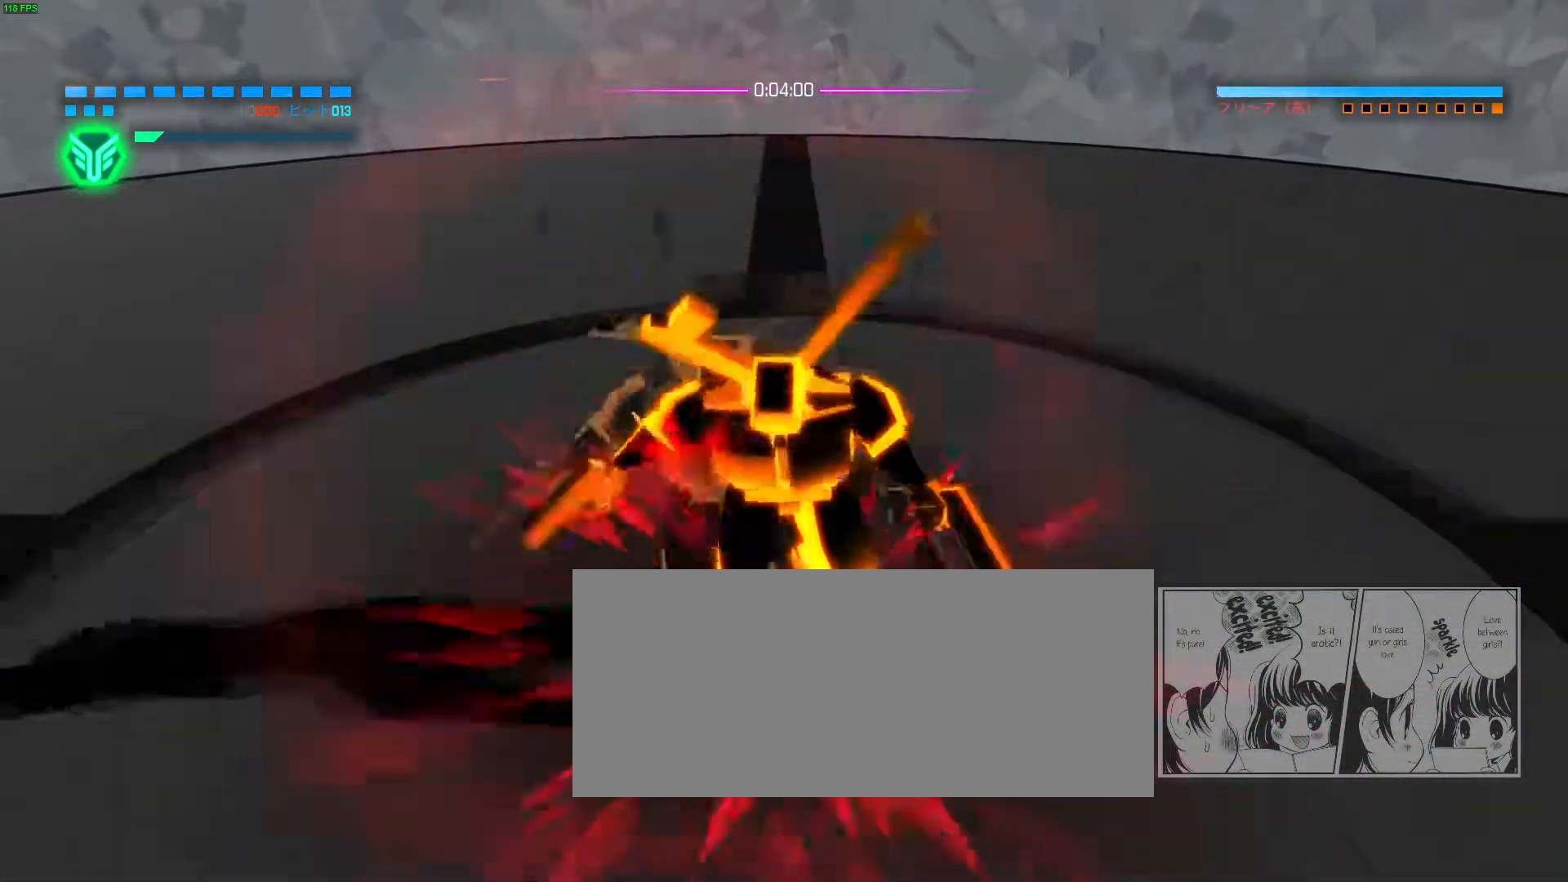
{"keys": [], "mouse": [], "events": []}
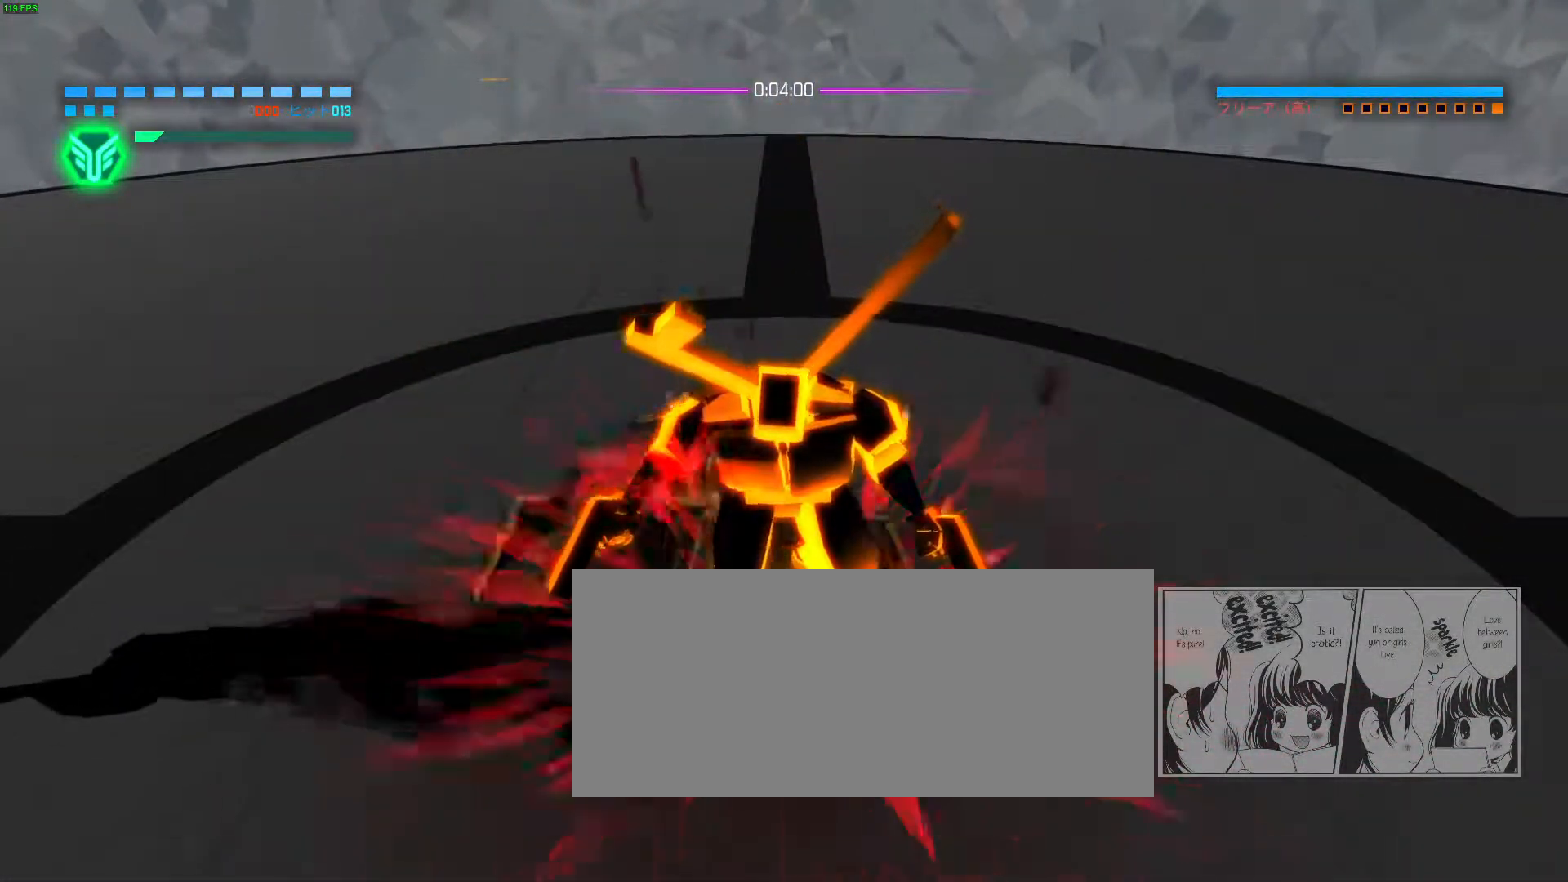
{"keys": [], "mouse": [], "events": []}
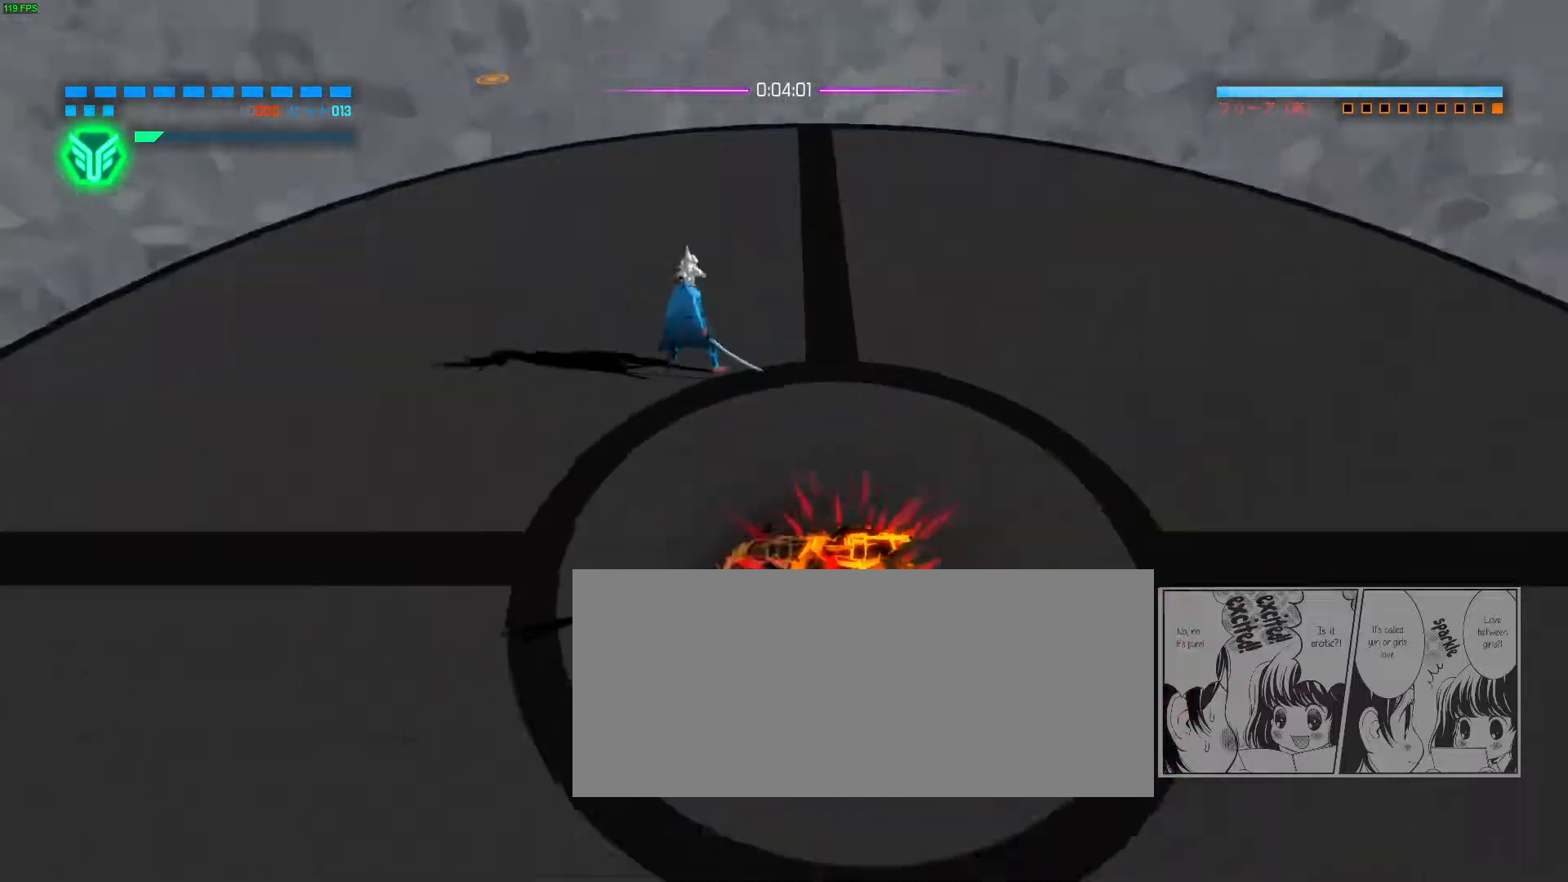
{"keys": [], "mouse": [], "events": []}
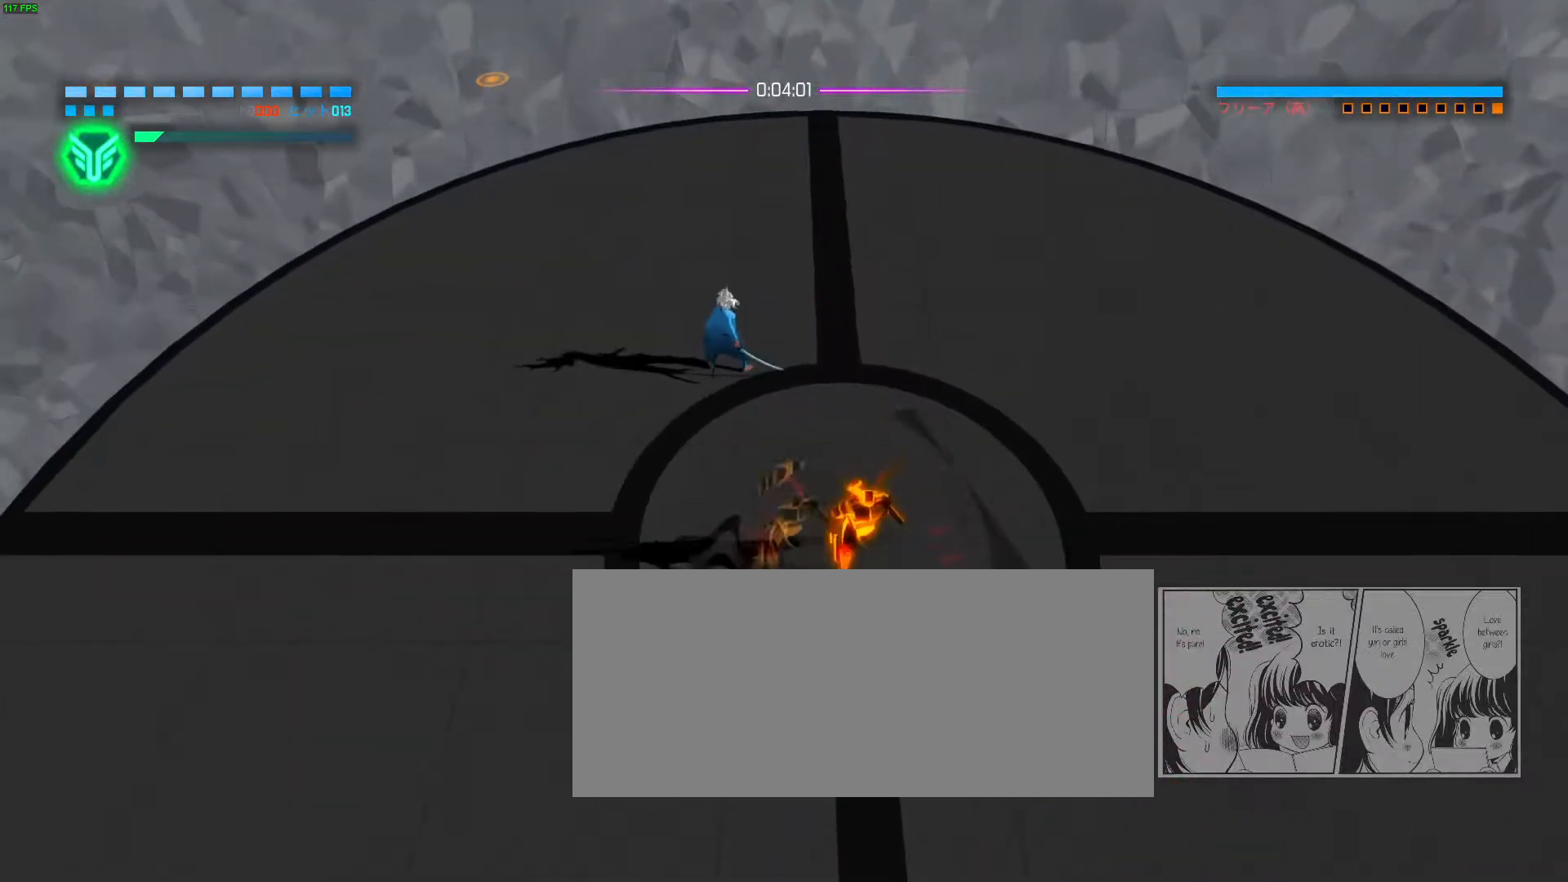
{"keys": [], "mouse": [], "events": []}
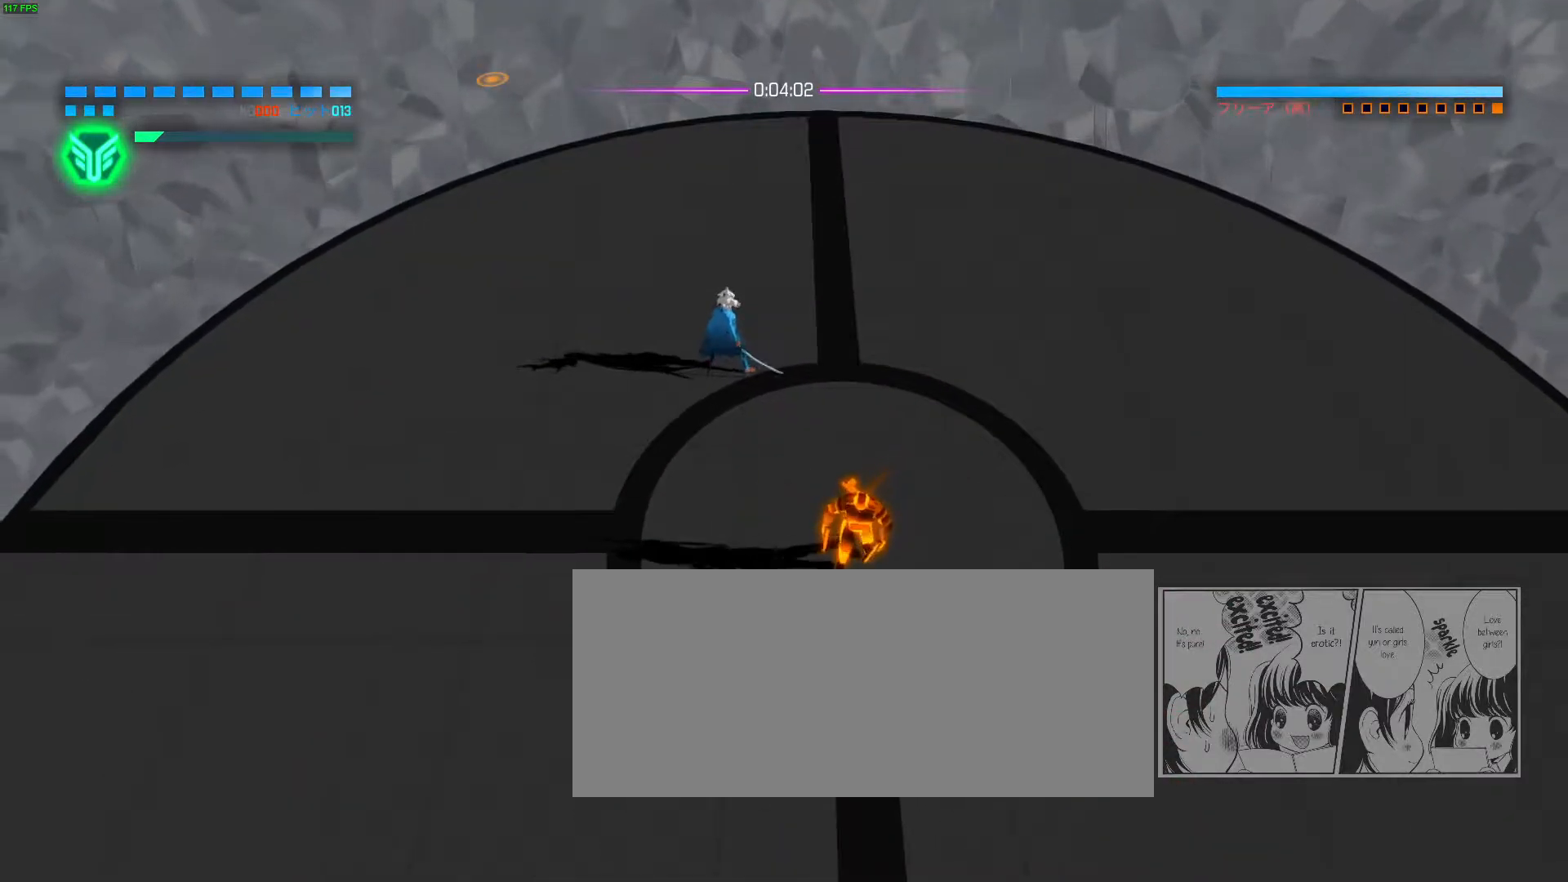
{"keys": ["d"], "mouse": [], "events": [[50, "s", "down"], [50, "space", "down"], [150, "space", "up"], [250, "space", "down"], [317, "space", "up"], [433, "s", "up"], [467, "d", "down"]]}
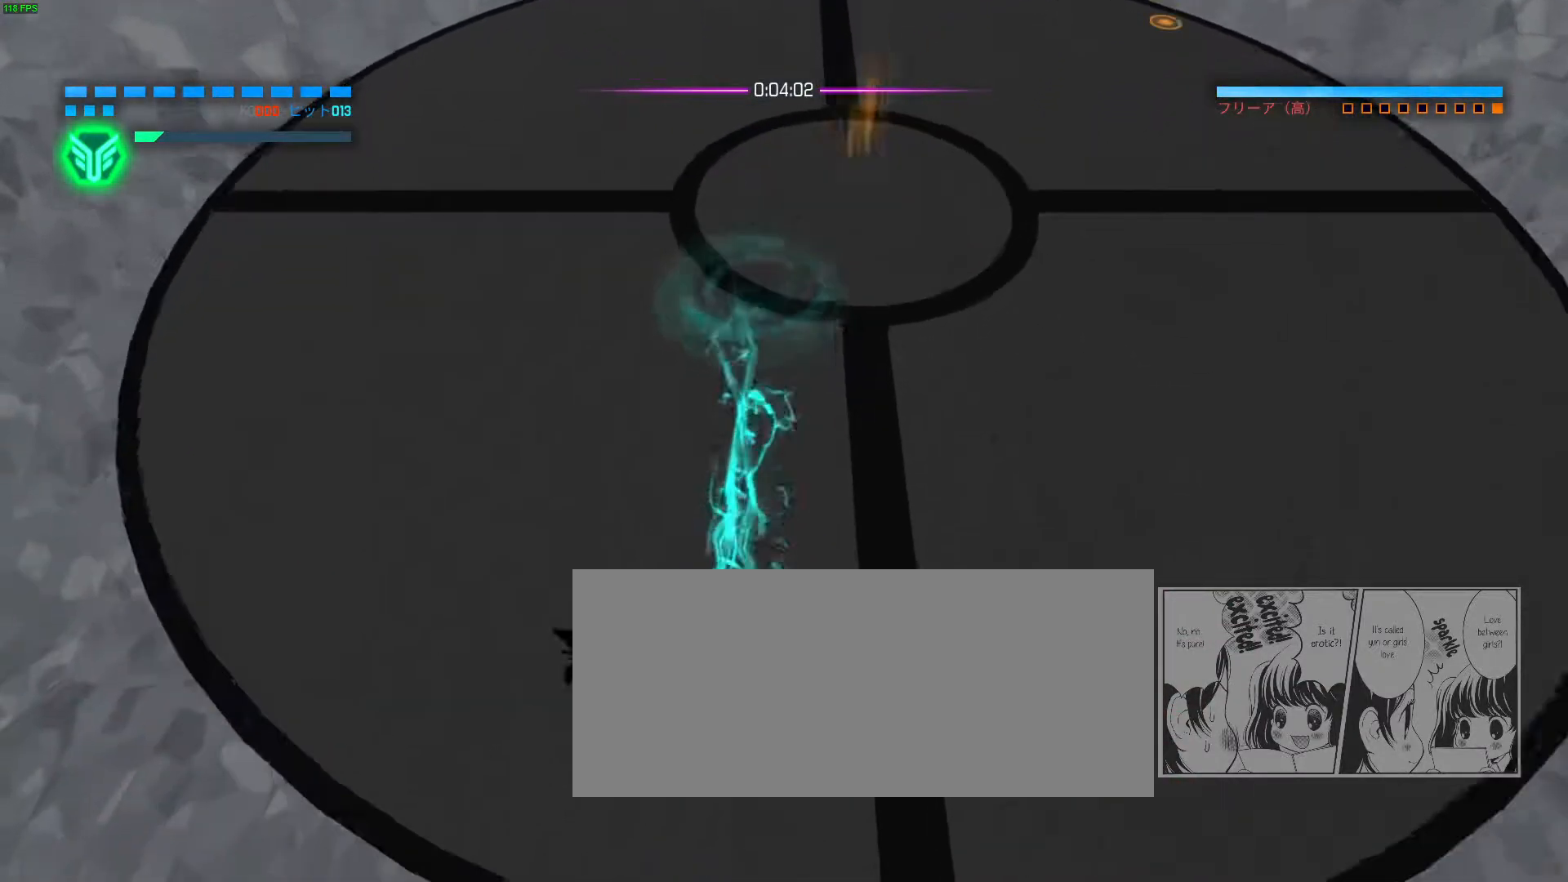
{"keys": ["w"], "mouse": [], "events": [[167, "d", "up"], [167, "w", "down"], [233, "d", "down"], [417, "space", "down"], [467, "d", "up"], [500, "space", "up"]]}
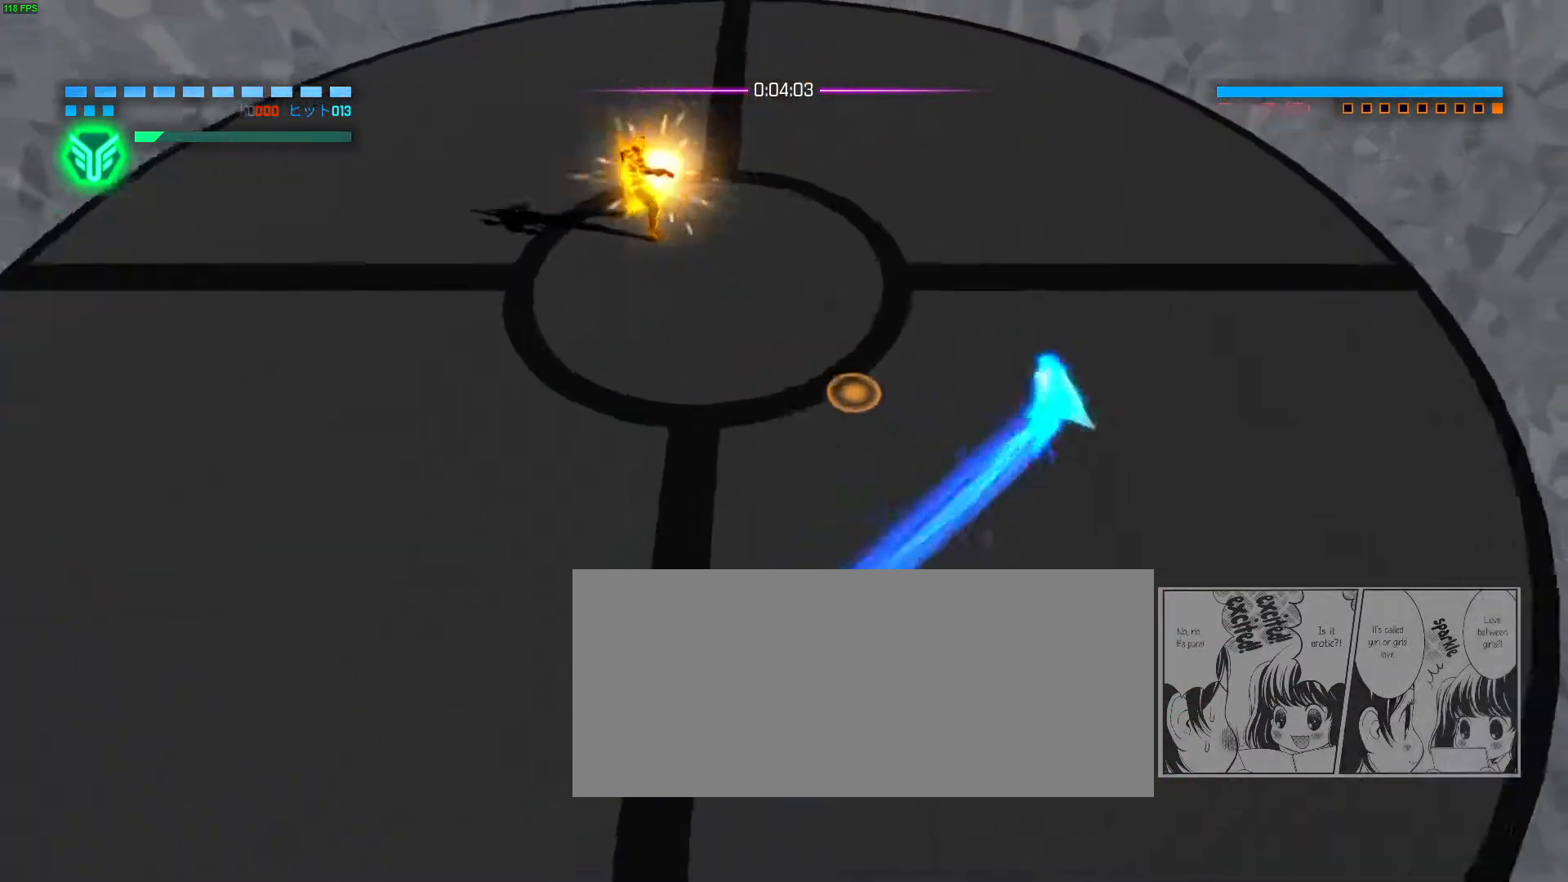
{"keys": ["f", "w"], "mouse": [], "events": [[17, "a", "down"], [117, "a", "up"], [117, "w", "up"], [233, "d", "down"], [283, "d", "up"], [433, "f", "down"], [500, "w", "down"]]}
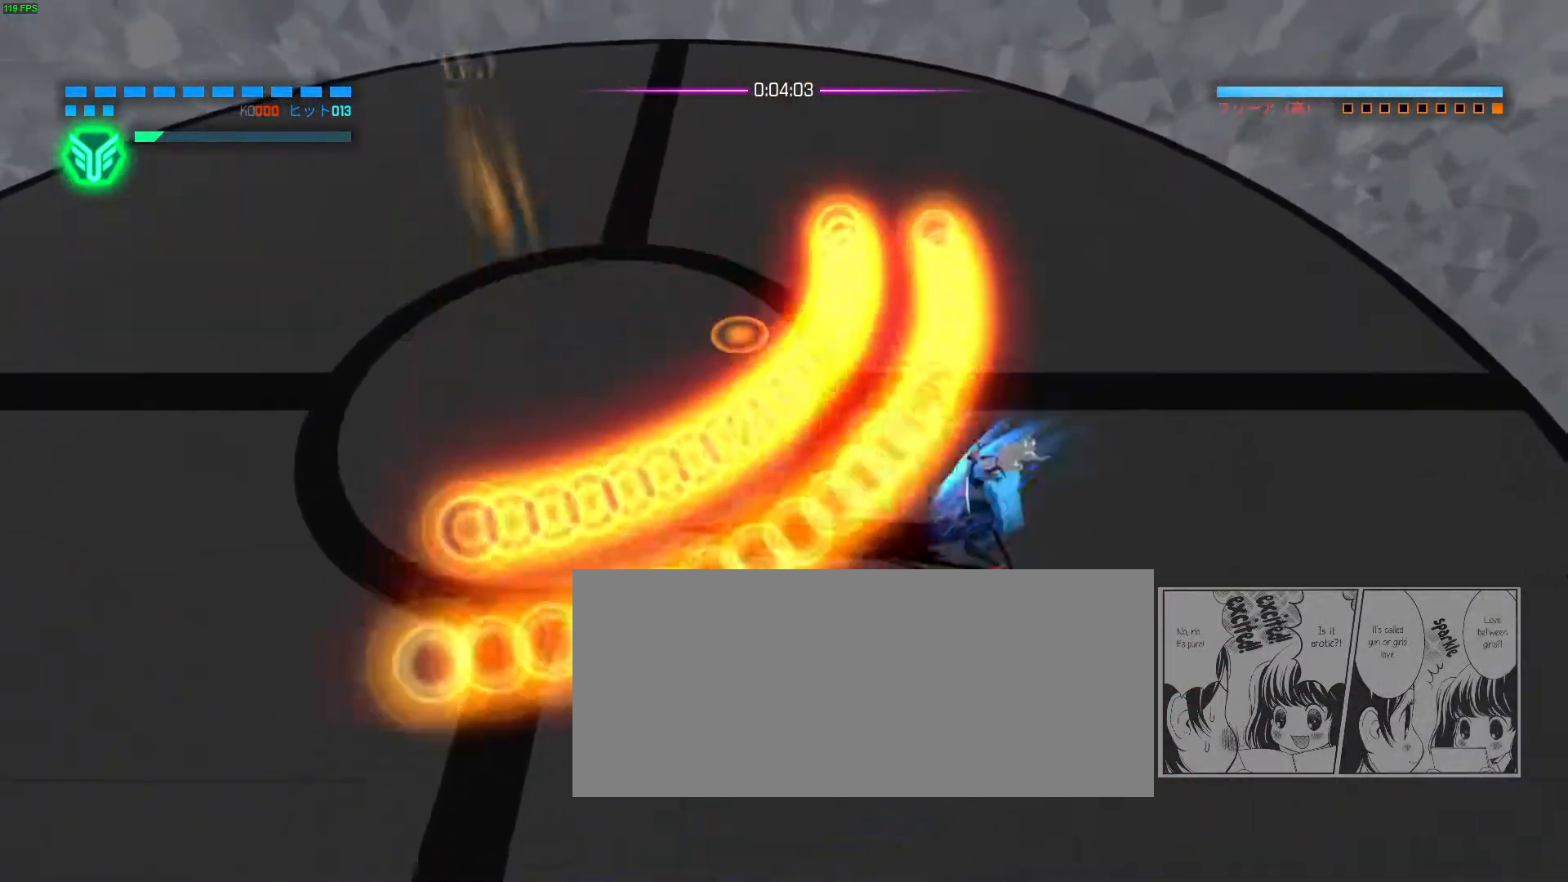
{"keys": [], "mouse": [], "events": [[33, "f", "up"], [83, "a", "down"], [117, "space", "down"], [117, "w", "up"], [183, "space", "up"], [200, "a", "up"]]}
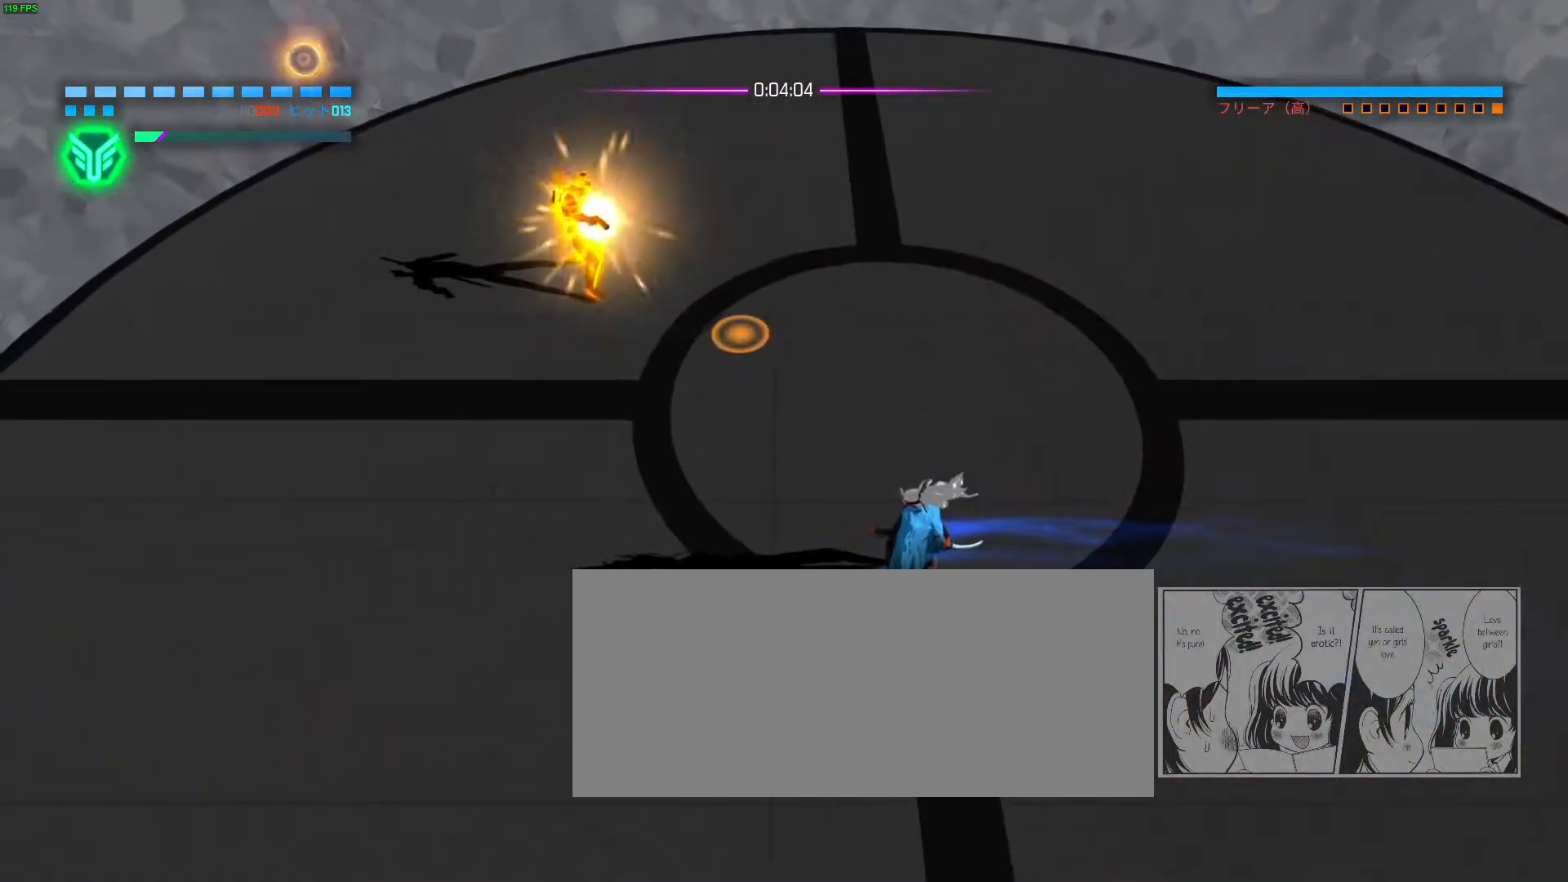
{"keys": [], "mouse": [], "events": [[333, "f", "down"], [433, "f", "up"]]}
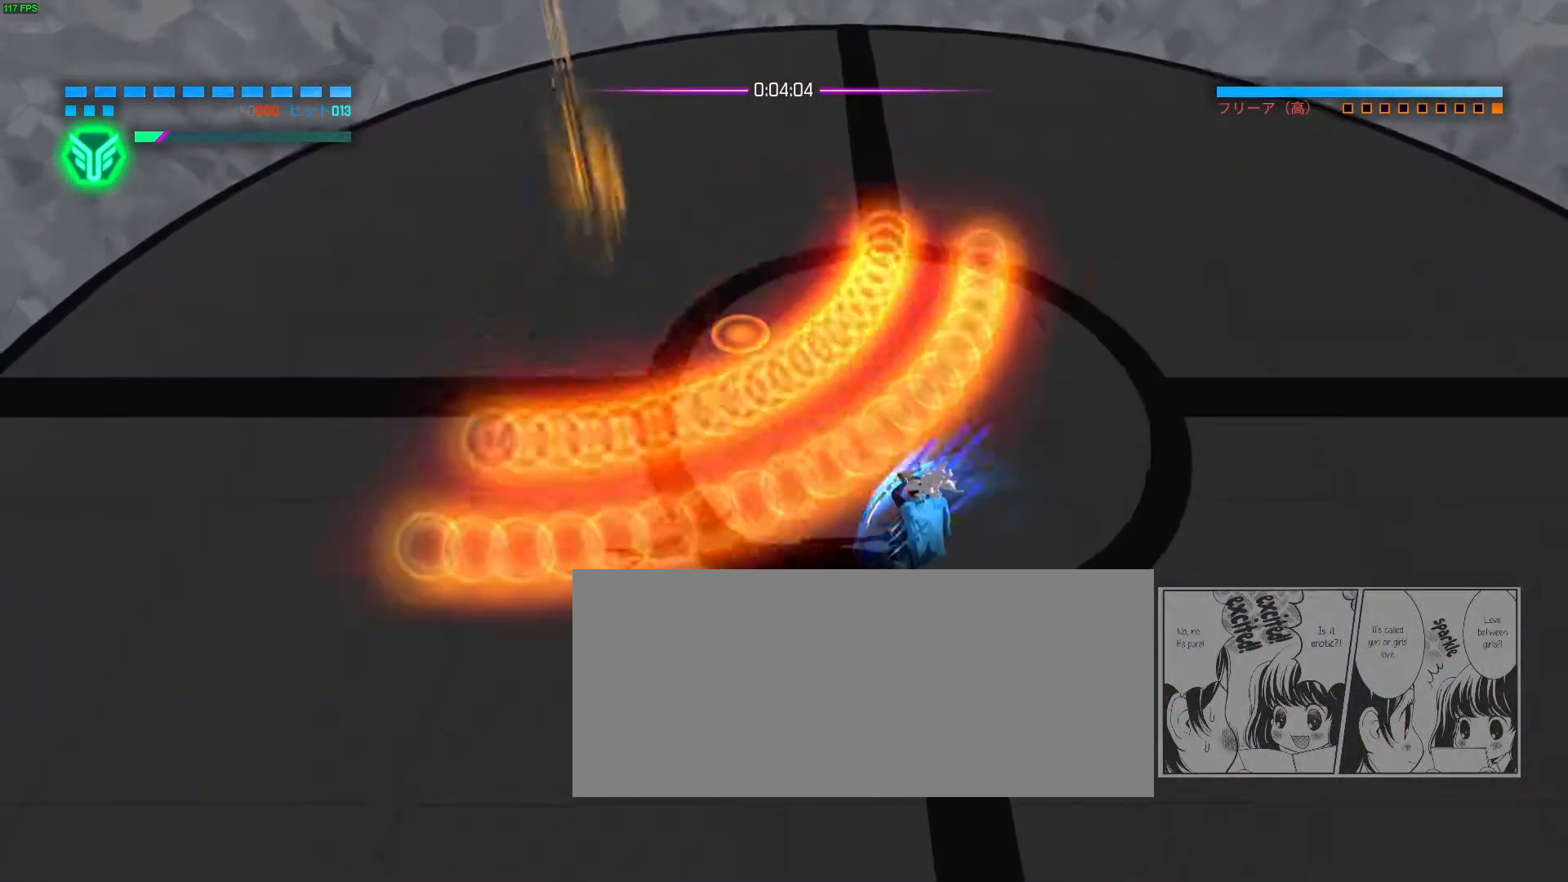
{"keys": [], "mouse": [], "events": [[133, "space", "down"], [133, "w", "down"], [150, "a", "down"], [150, "w", "up"], [183, "space", "up"], [200, "a", "up"], [283, "mouse_right", "down"], [317, "mouse_right", "up"]]}
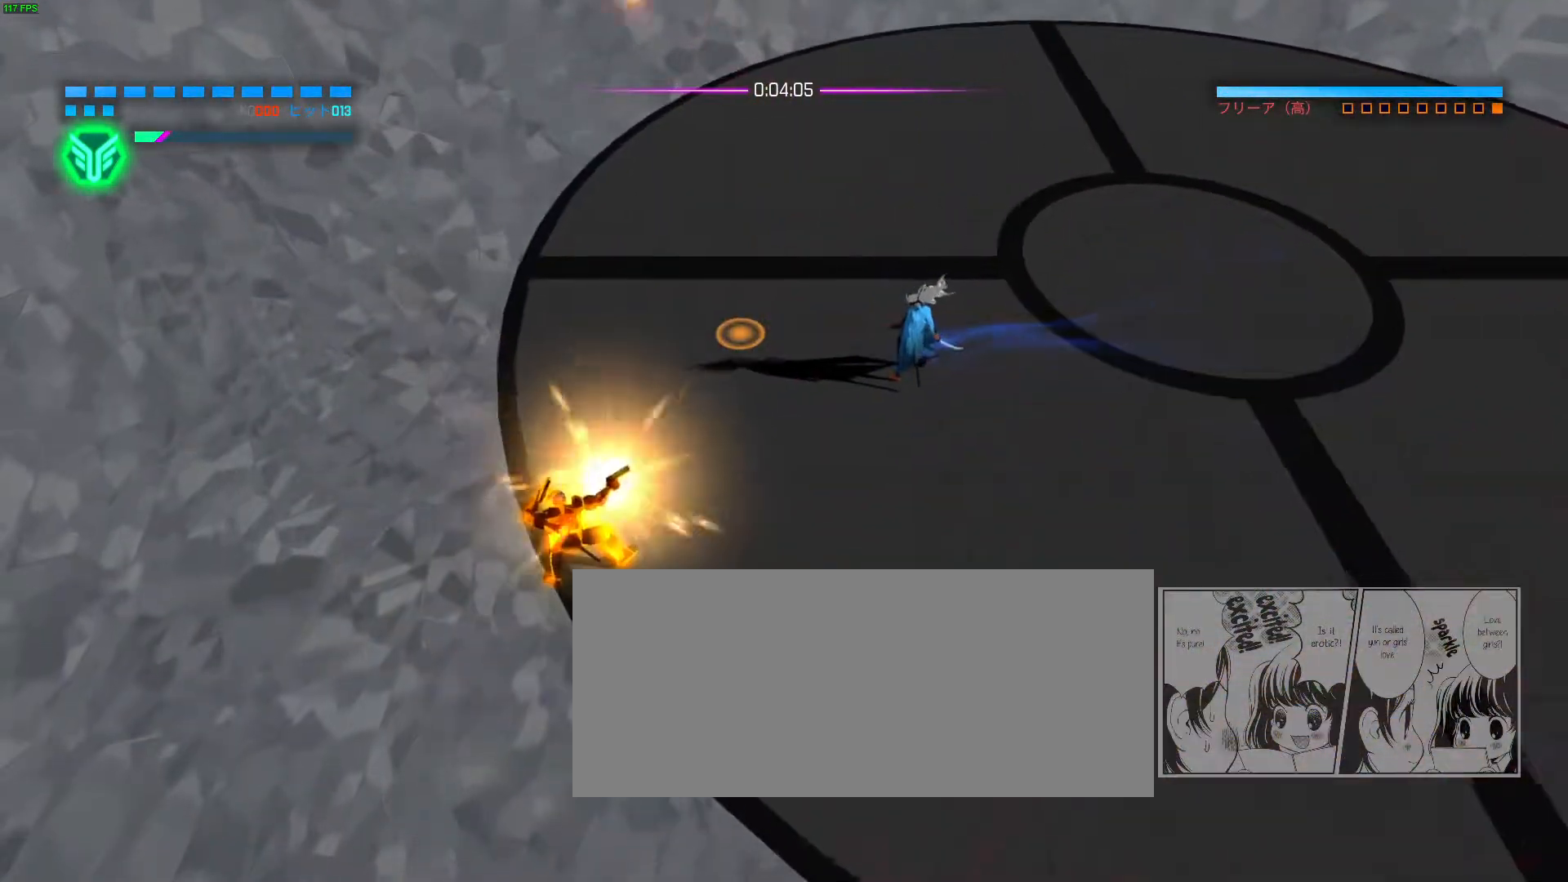
{"keys": [], "mouse": [], "events": [[417, "f", "down"], [500, "f", "up"]]}
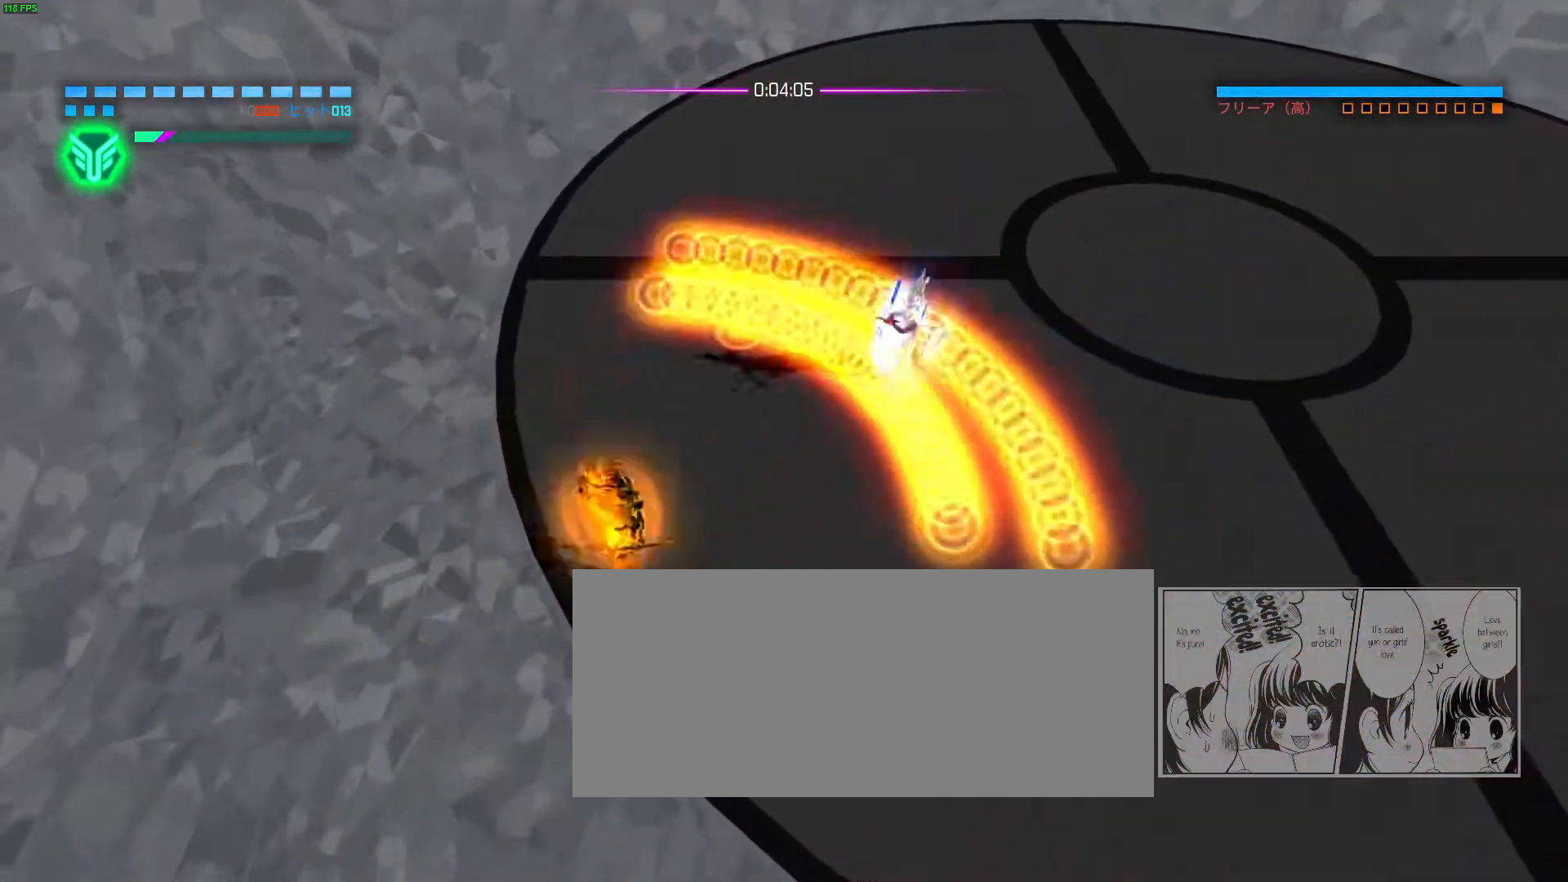
{"keys": ["d", "w"], "mouse": [], "events": [[417, "d", "down"], [433, "w", "down"], [450, "space", "down"], [500, "space", "up"]]}
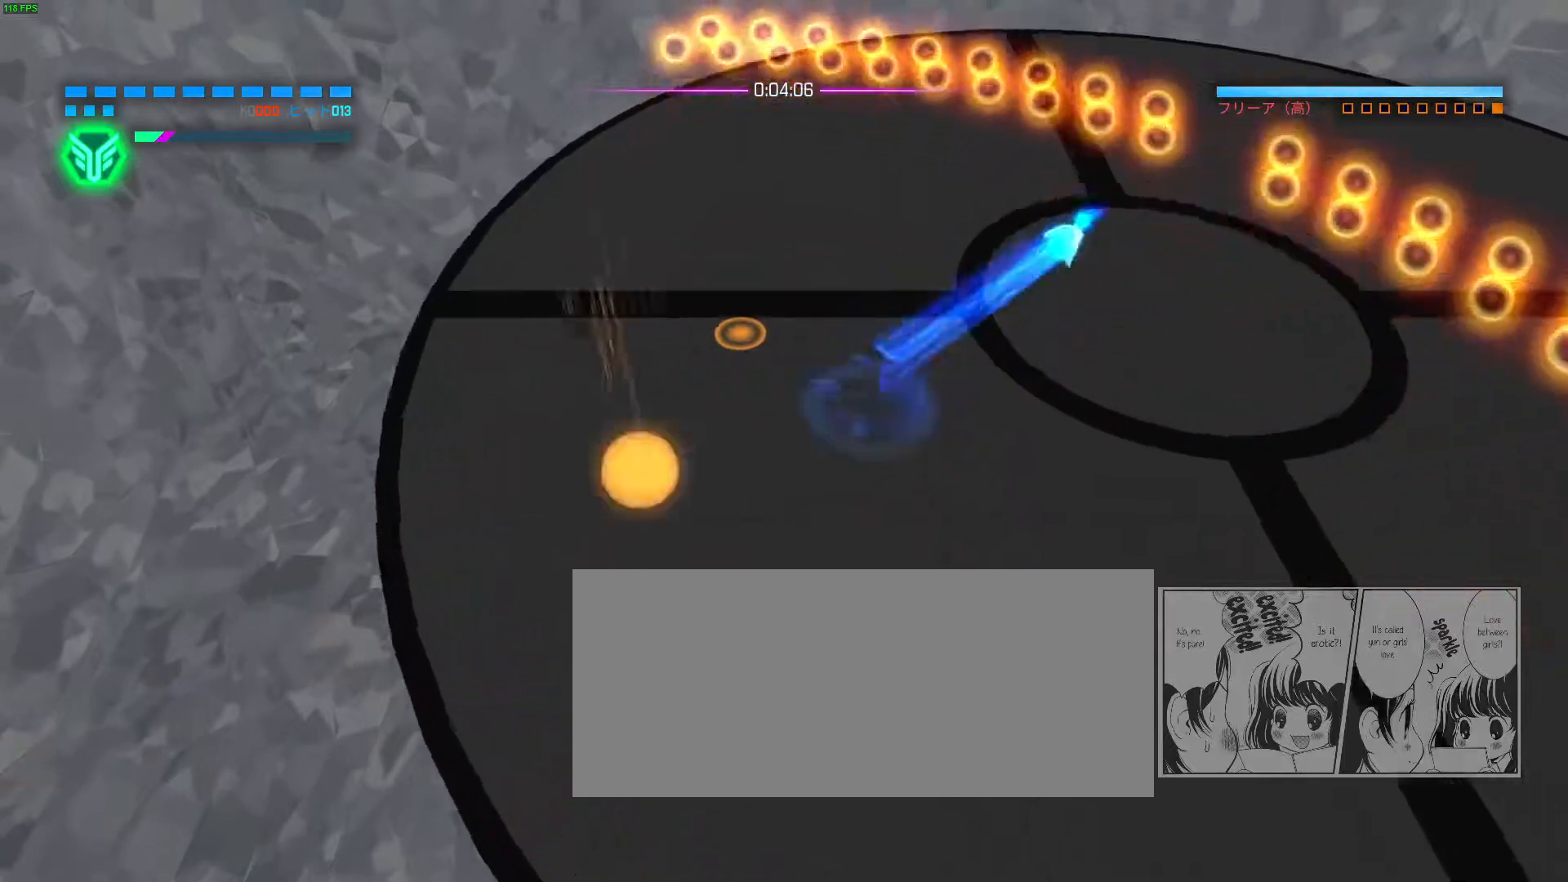
{"keys": ["f"], "mouse": [], "events": [[17, "d", "up"], [17, "w", "up"], [450, "f", "down"]]}
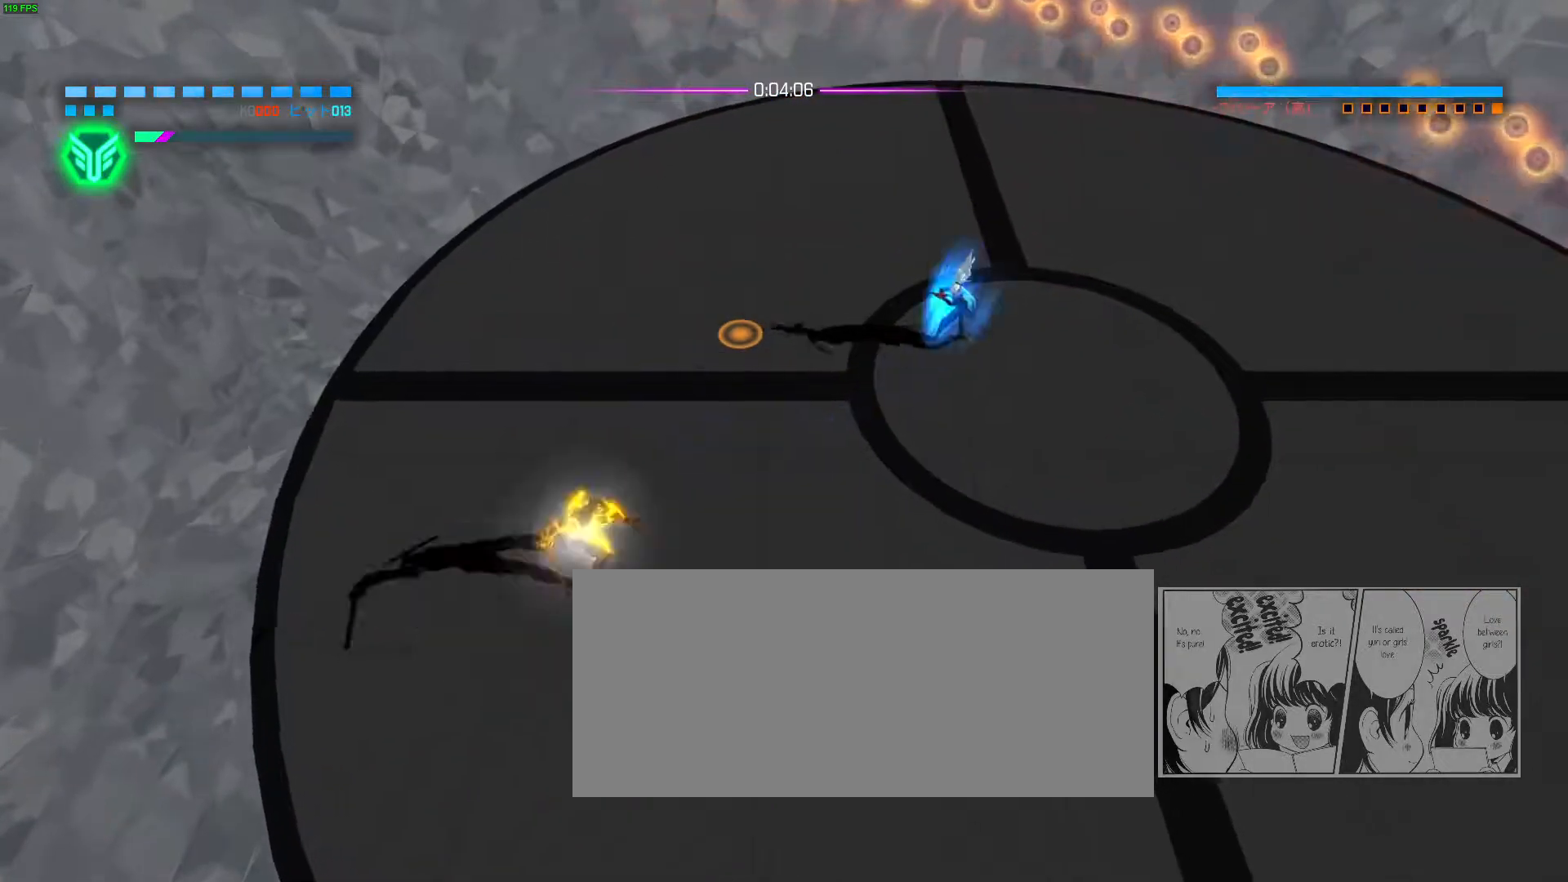
{"keys": [], "mouse": [], "events": [[50, "f", "up"], [83, "space", "down"], [100, "a", "down"], [167, "s", "down"], [167, "space", "up"], [250, "a", "up"], [283, "s", "up"]]}